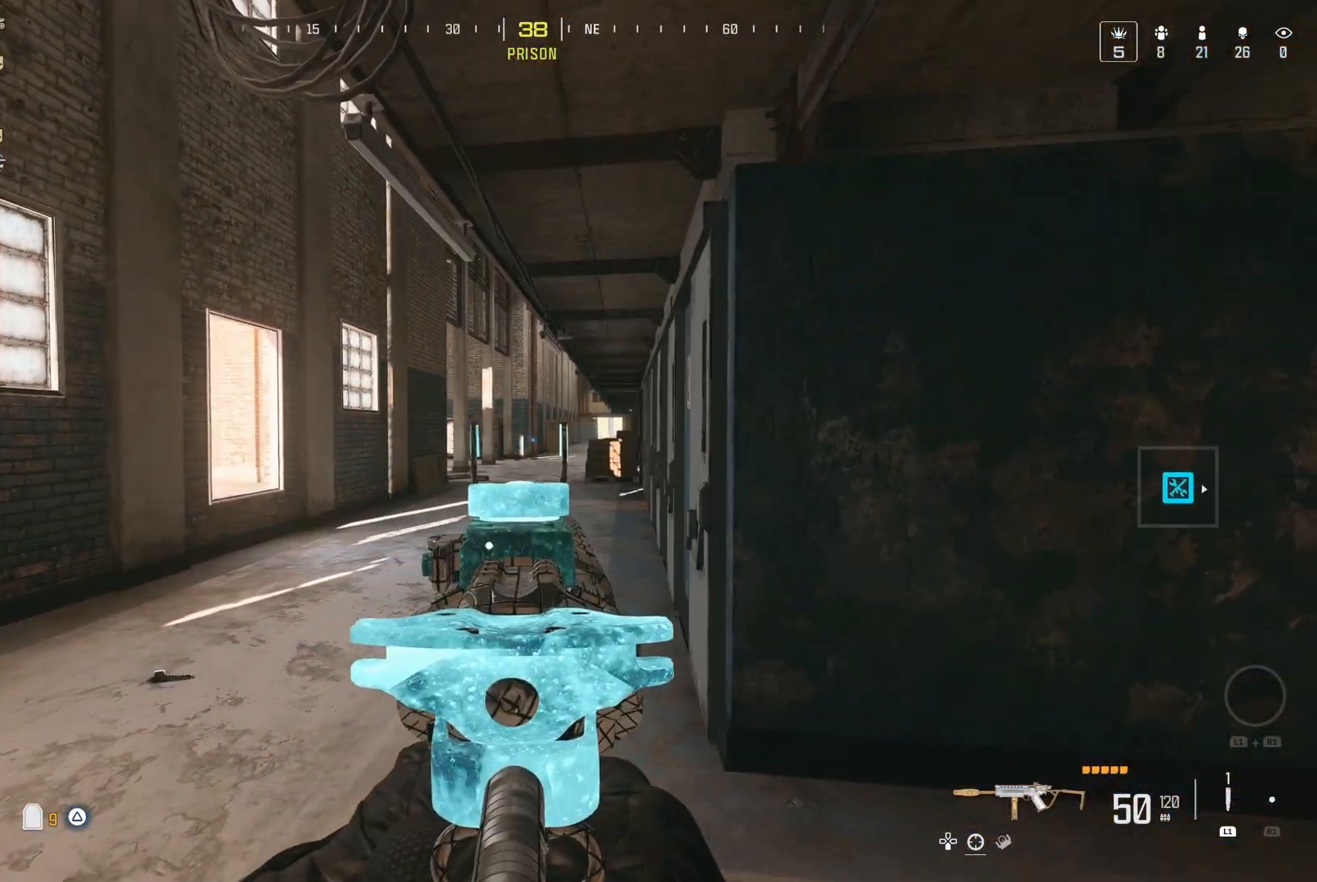
Gameplay with a controller (Nintendo layout); each line is a JSON object with the inputs held at the frame after it (dt_ms = milliseconds from this image to that frame). "events" lists button and stick changes between this image and that frame as [ms after this image, input, new state], when the widget could be followed in between. Not read: L3 R3.
{"dt_ms": 500, "buttons": [], "left_stick": "down-right", "right_stick": "right", "events": [[417, "right_stick", "right"], [450, "left_stick", "down-right"]]}
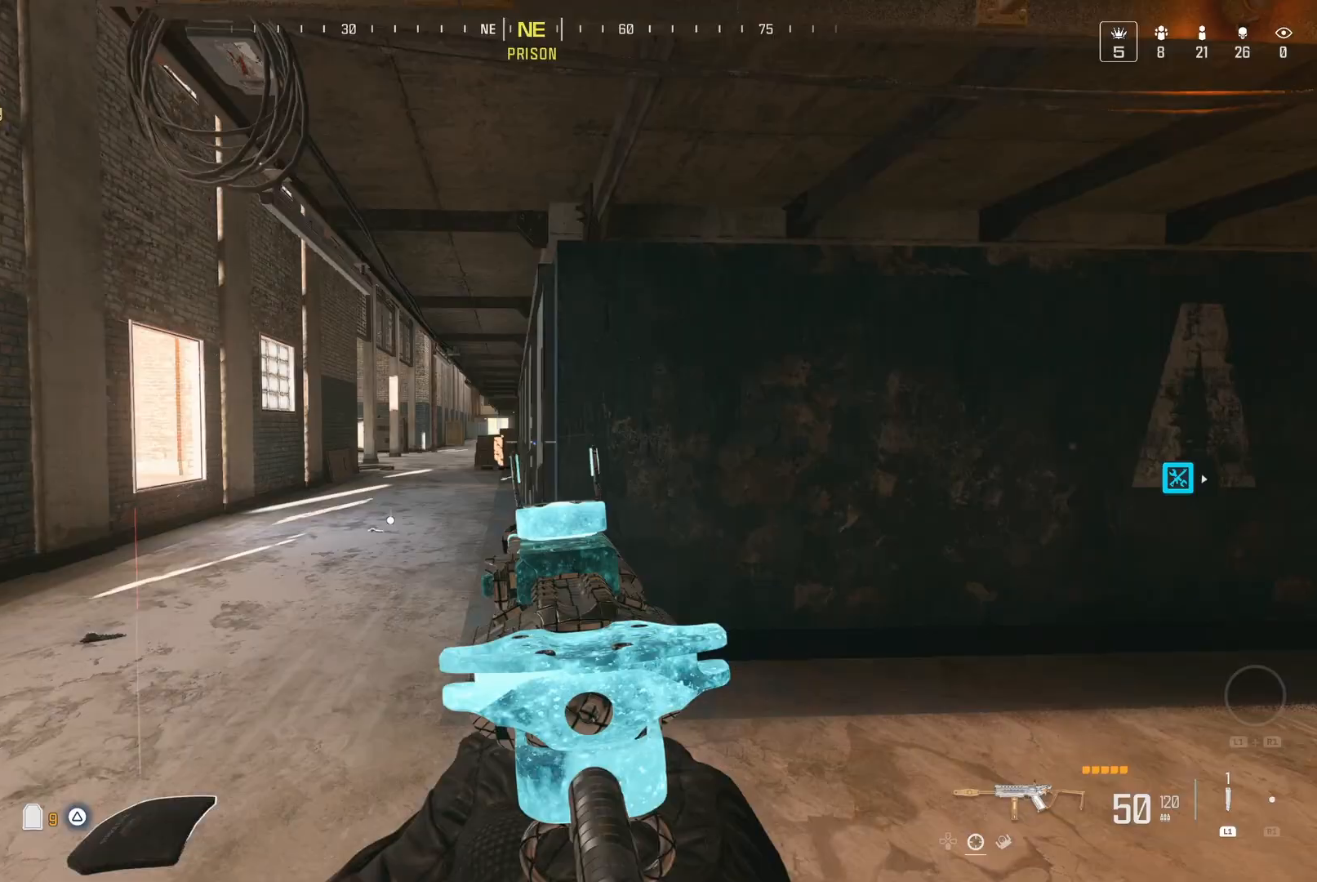
{"dt_ms": 1000, "buttons": [], "left_stick": "center", "right_stick": "center"}
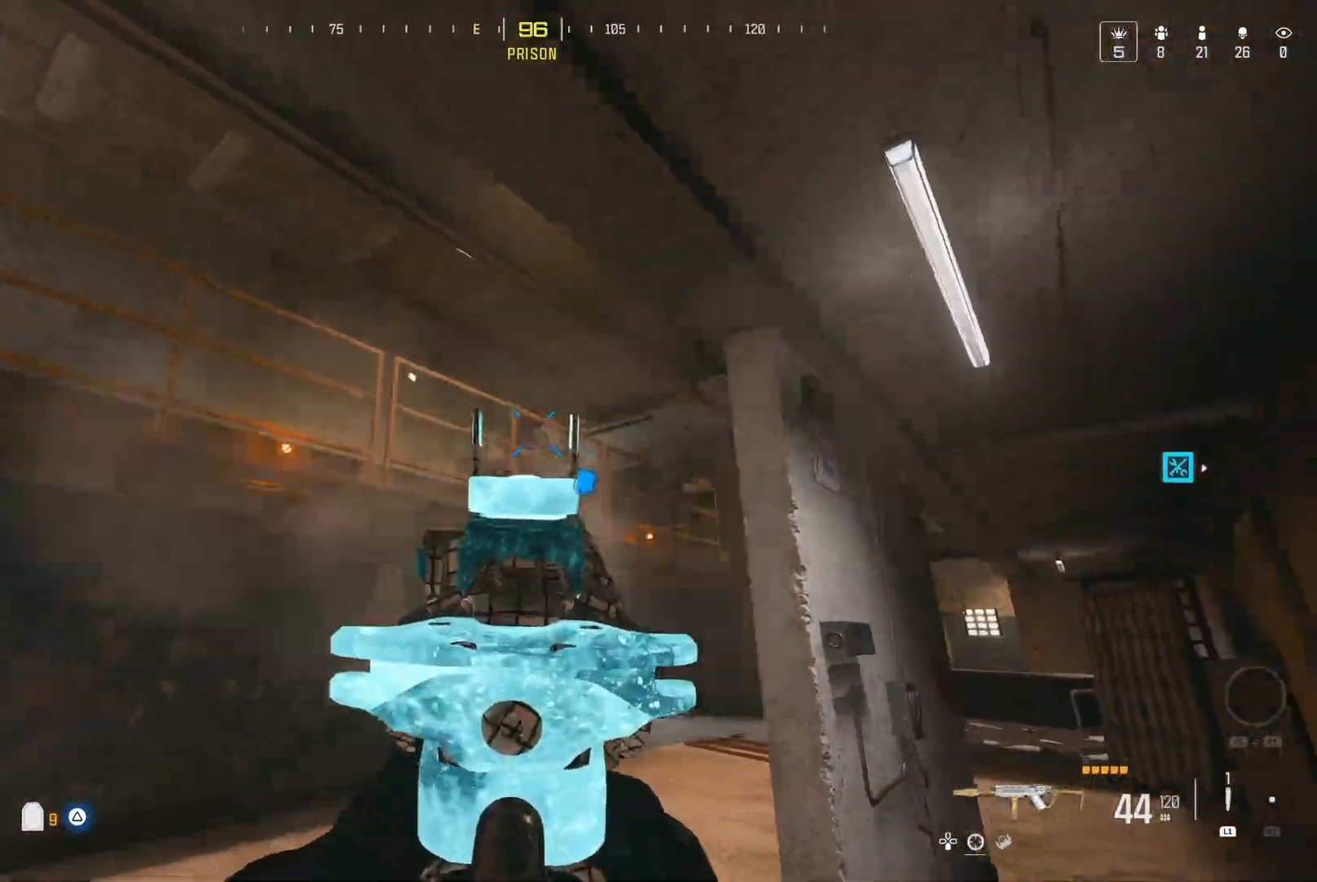
{"dt_ms": 500, "buttons": [], "left_stick": "right", "right_stick": "down-right", "events": [[67, "right_stick", "down-right"], [500, "left_stick", "right"]]}
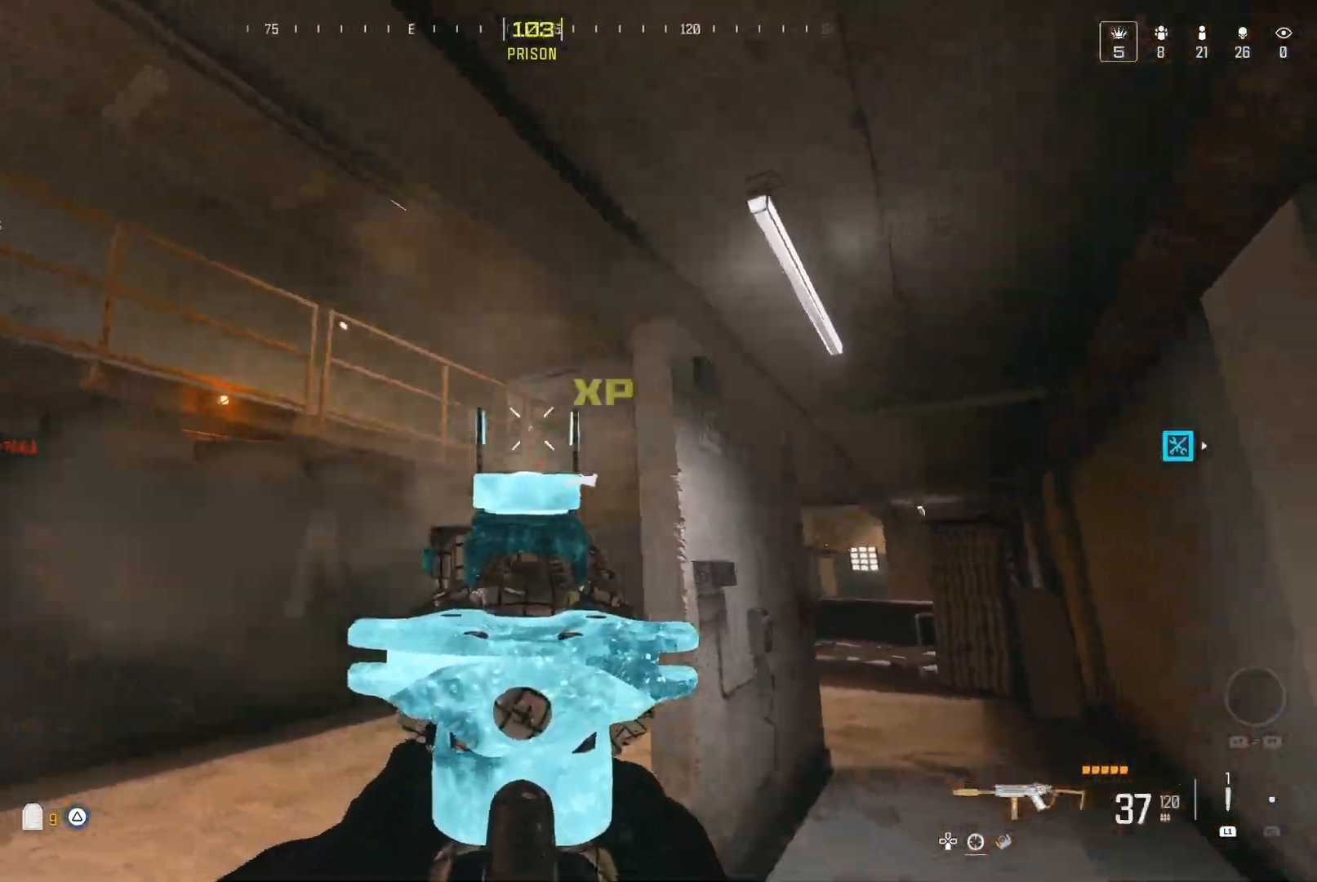
{"dt_ms": 500, "buttons": ["Y"], "left_stick": "center", "right_stick": "center", "events": [[100, "left_stick", "center"], [200, "right_stick", "left"], [433, "Y", "down"], [483, "right_stick", "center"]]}
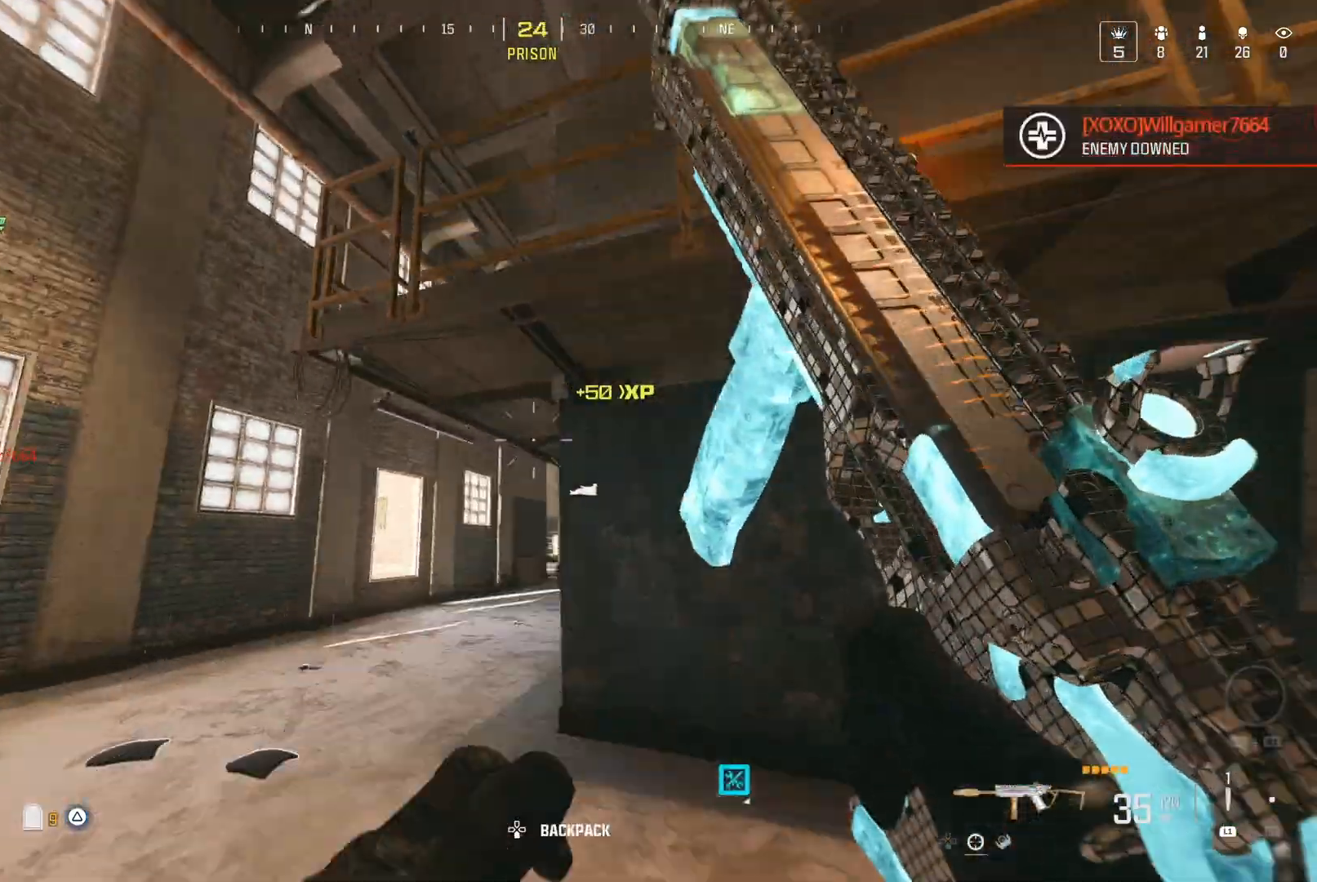
{"dt_ms": 1000, "buttons": [], "left_stick": "center", "right_stick": "down-right"}
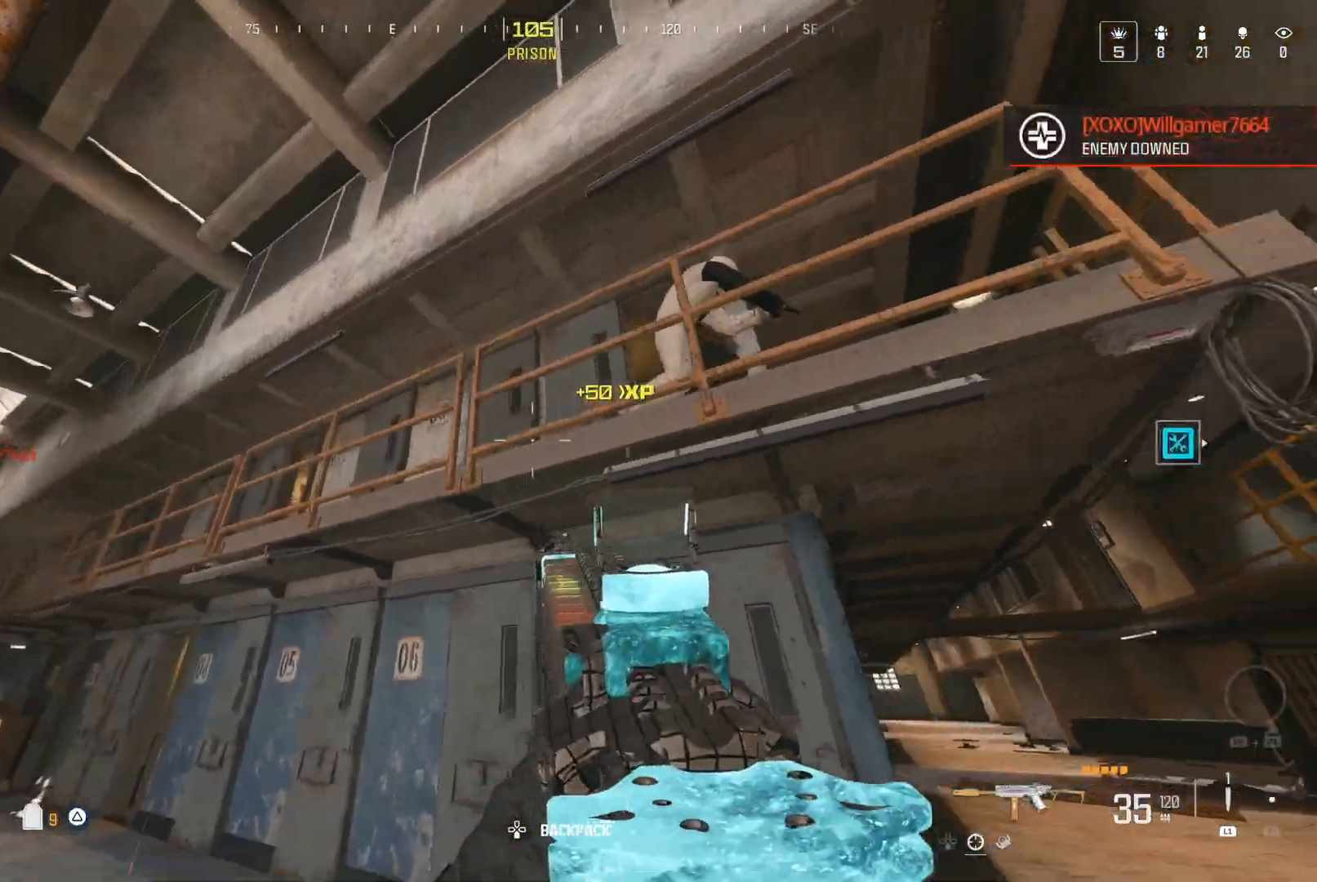
{"dt_ms": 500, "buttons": [], "left_stick": "down-right", "right_stick": "up-left", "events": [[83, "right_stick", "up-right"], [233, "right_stick", "up-left"], [433, "left_stick", "down-right"]]}
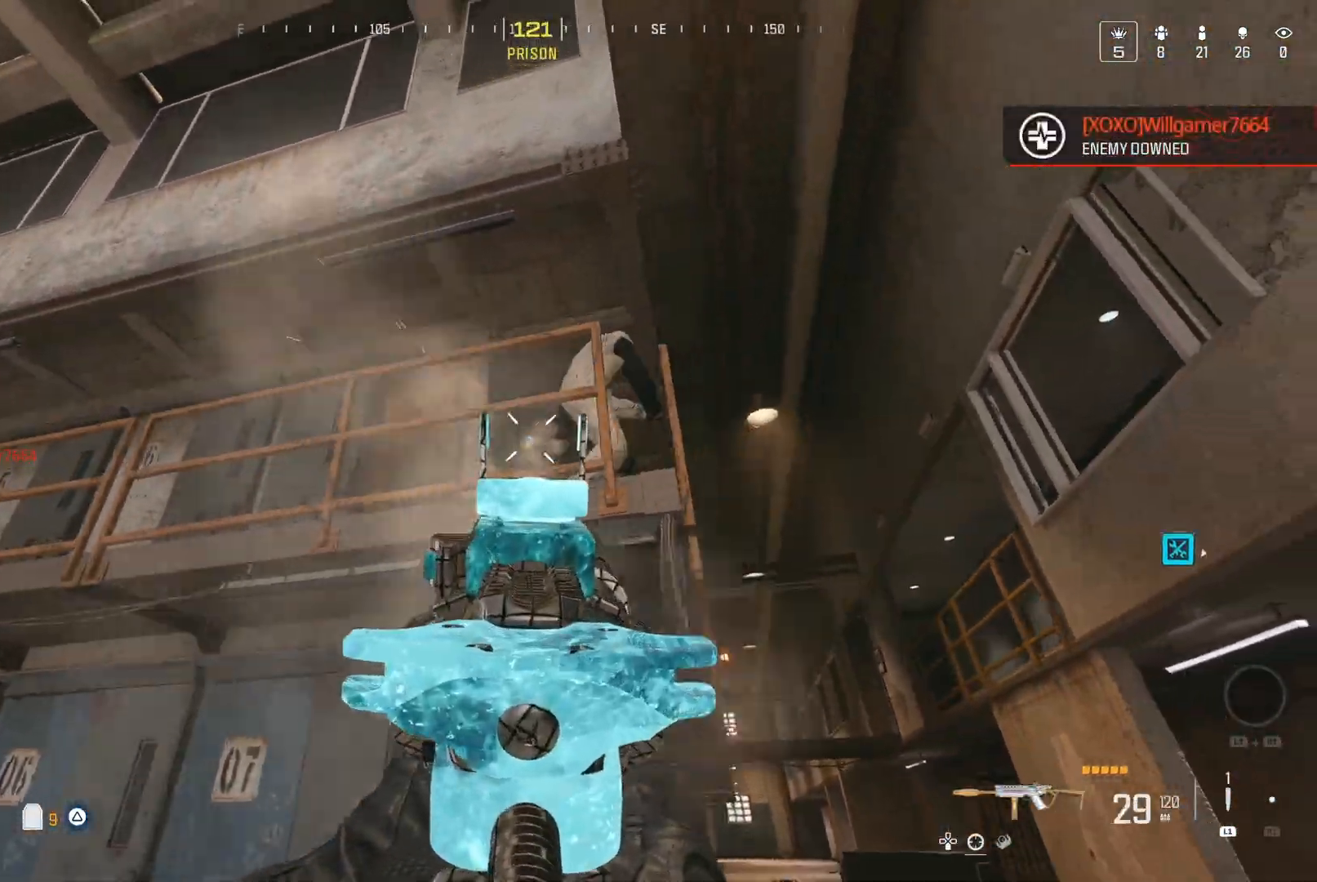
{"dt_ms": 500, "buttons": [], "left_stick": "center", "right_stick": "center", "events": [[17, "right_stick", "center"], [67, "right_stick", "right"], [150, "right_stick", "center"], [200, "left_stick", "center"], [317, "right_stick", "left"], [400, "right_stick", "center"]]}
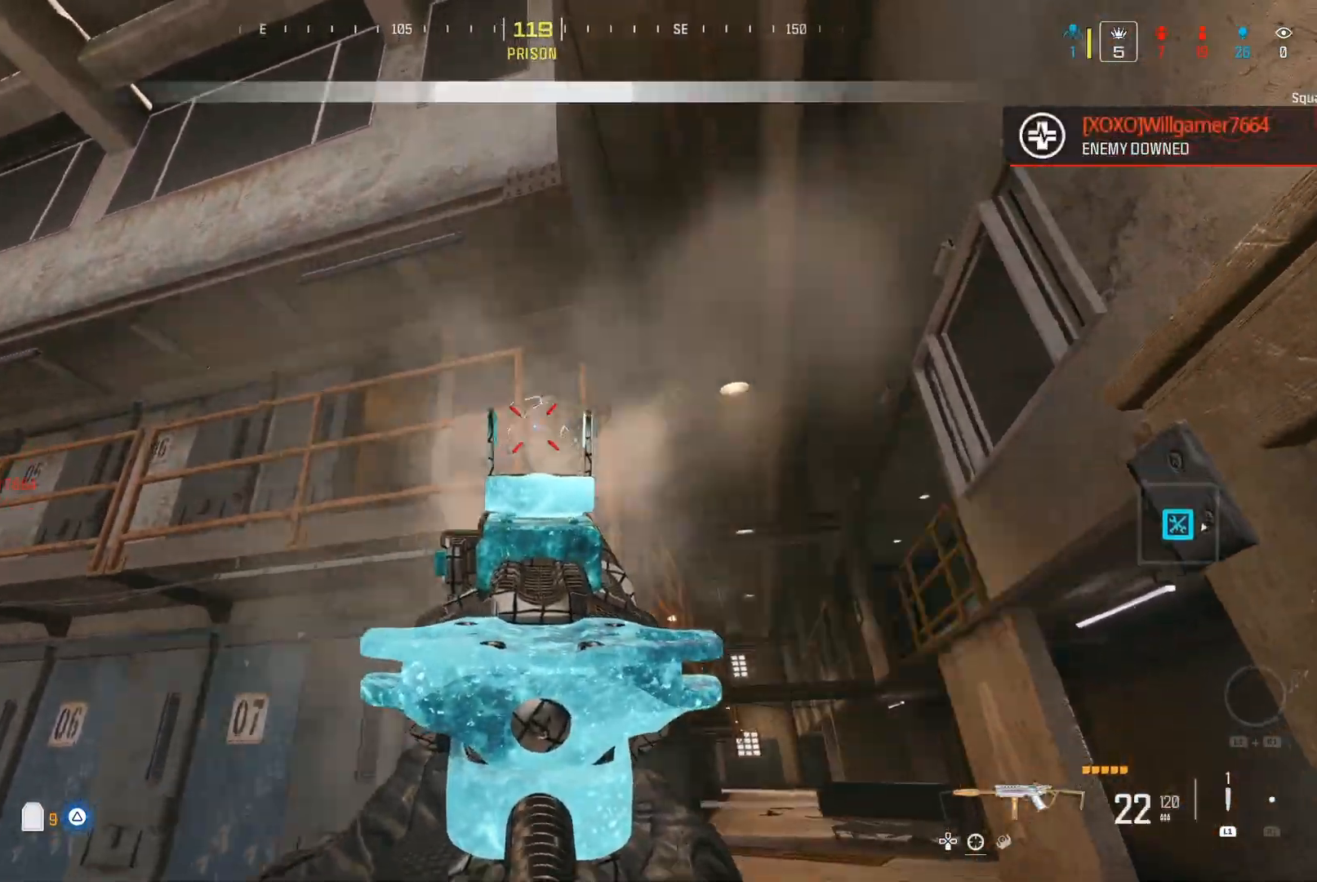
{"dt_ms": 500, "buttons": [], "left_stick": "center", "right_stick": "center", "events": [[33, "right_stick", "down-right"], [217, "right_stick", "down"], [283, "right_stick", "down-right"], [400, "right_stick", "center"]]}
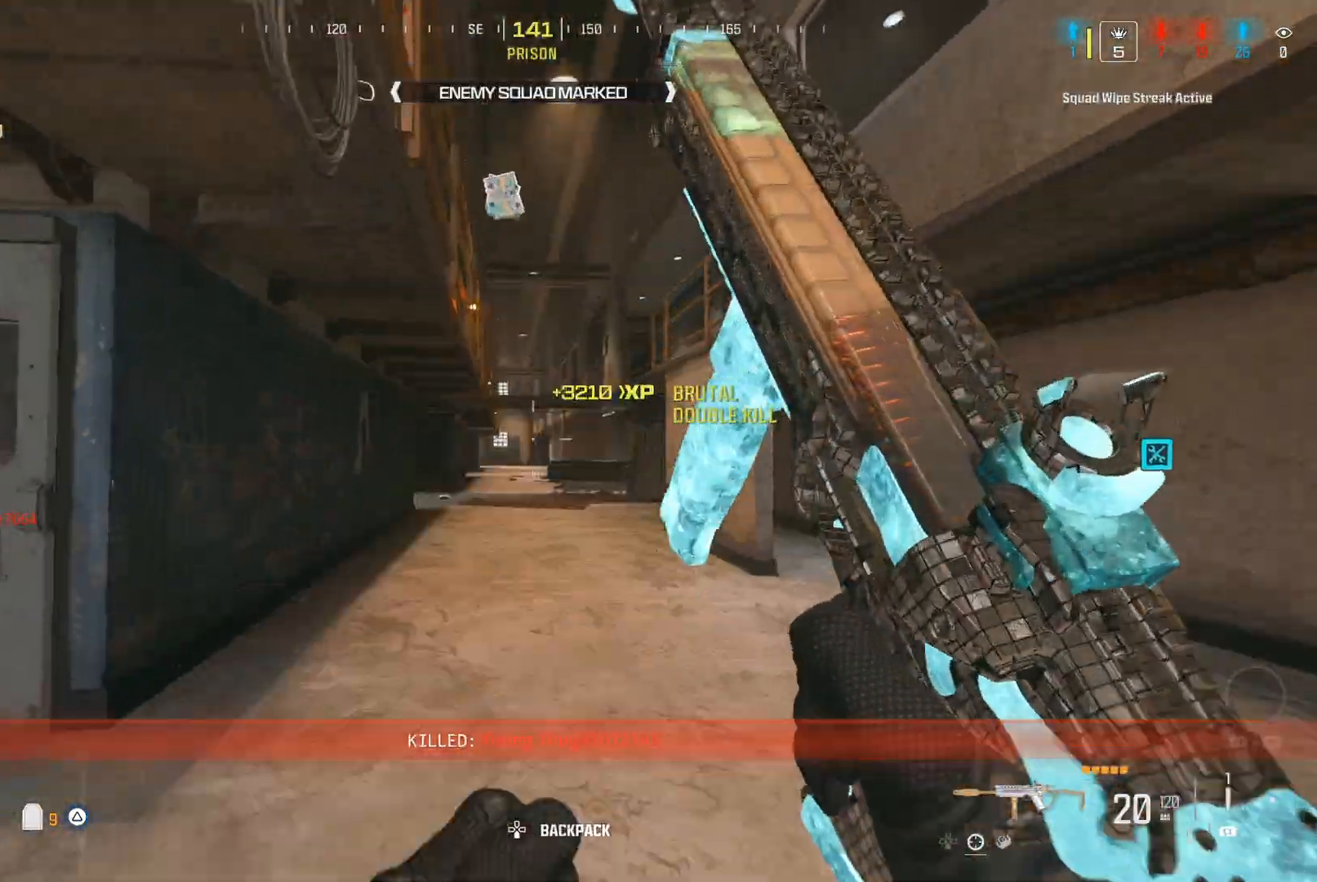
{"dt_ms": 500, "buttons": ["X"], "left_stick": "center", "right_stick": "center"}
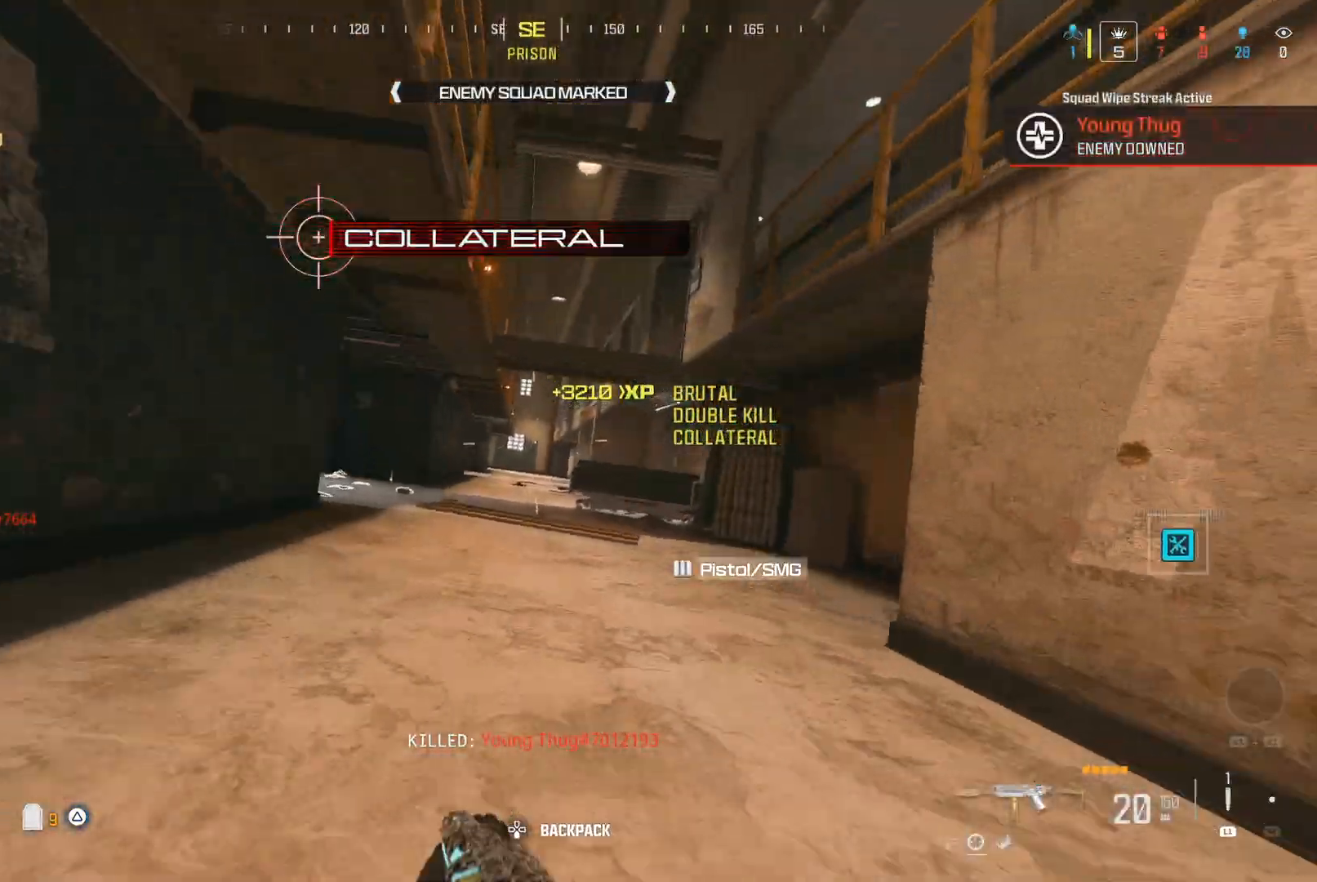
{"dt_ms": 500, "buttons": [], "left_stick": "center", "right_stick": "center", "events": [[50, "X", "up"], [117, "X", "down"], [150, "X", "up"], [350, "right_stick", "down-right"], [450, "right_stick", "center"]]}
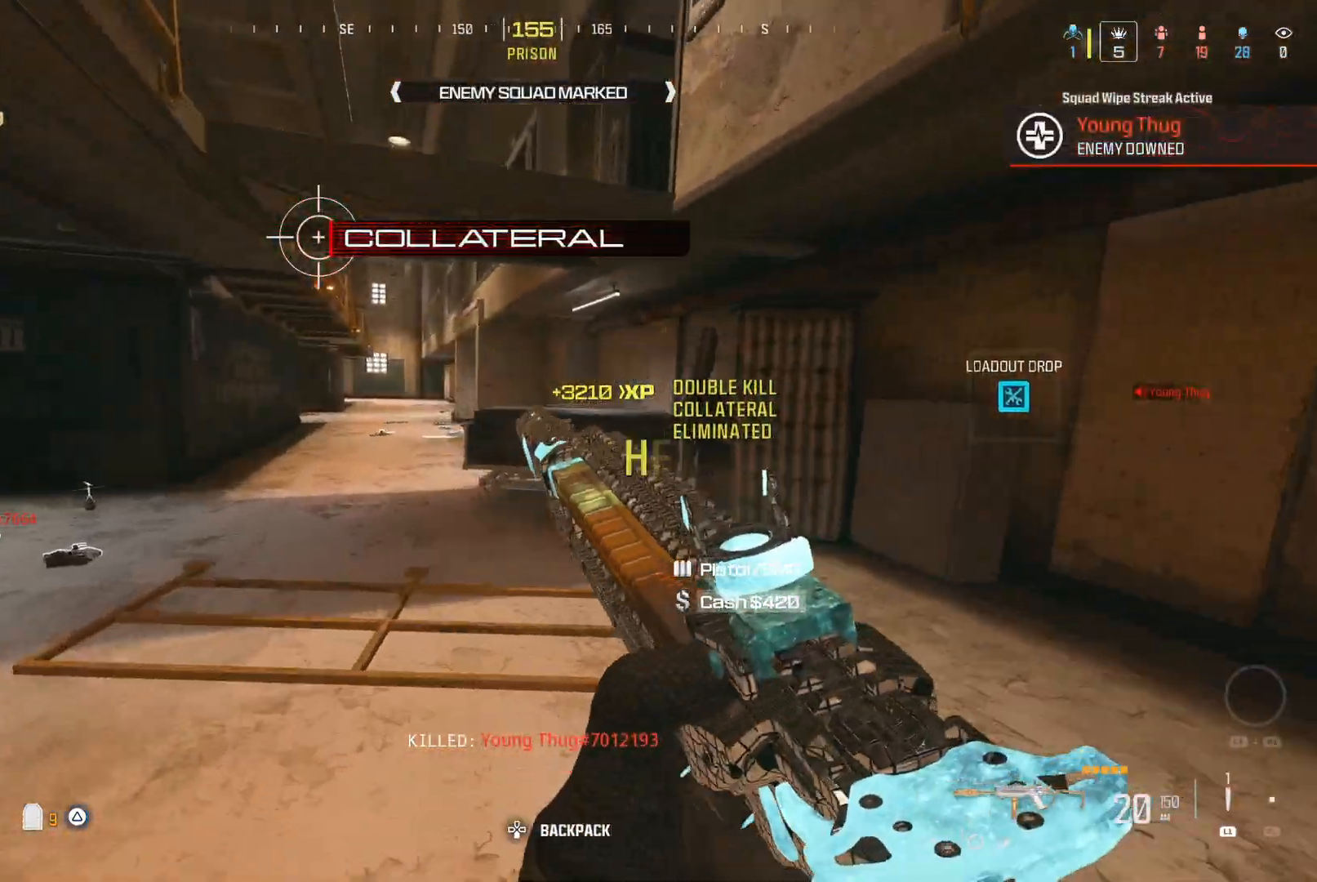
{"dt_ms": 500, "buttons": [], "left_stick": "center", "right_stick": "center", "events": [[200, "right_stick", "left"], [367, "right_stick", "center"]]}
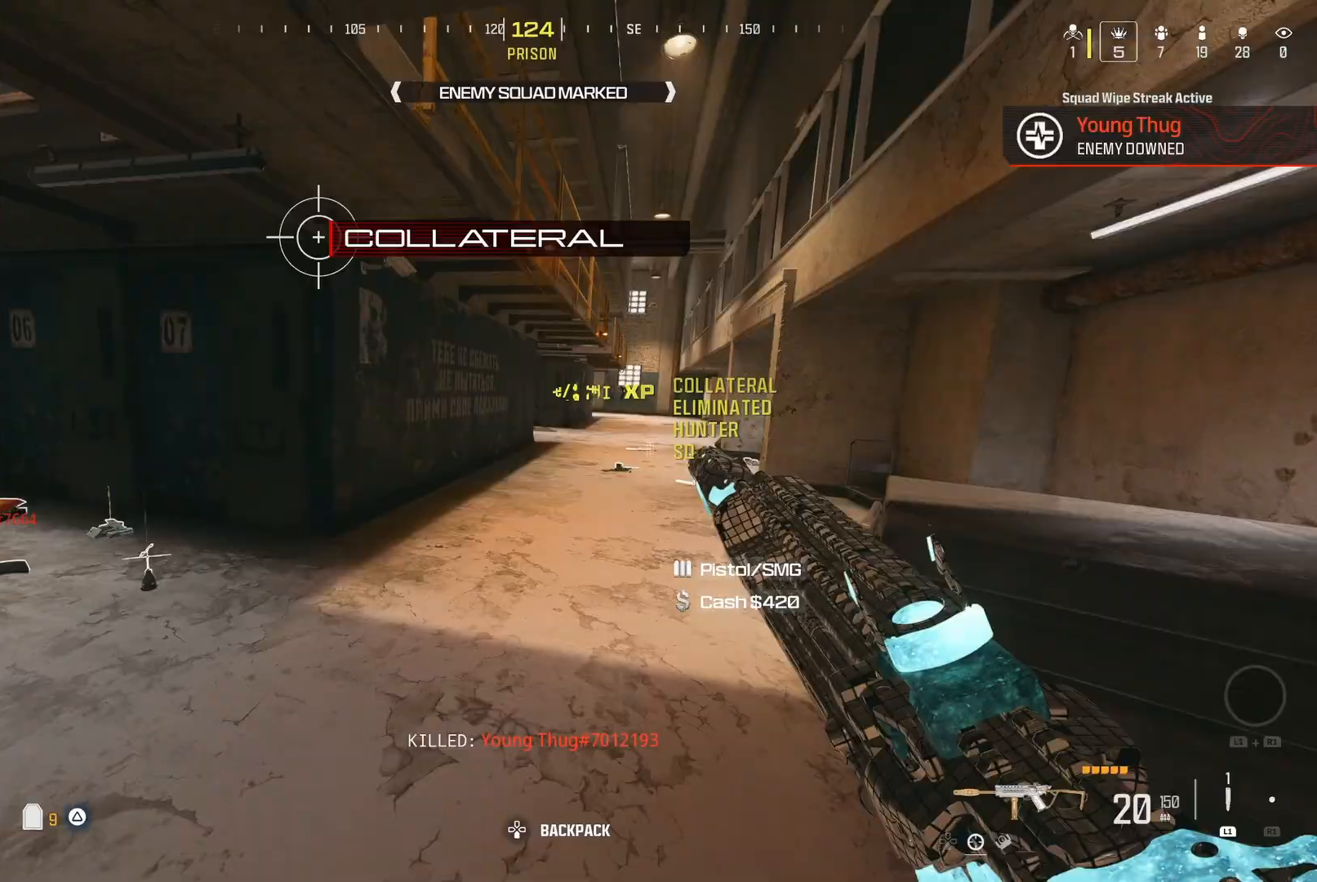
{"dt_ms": 500, "buttons": [], "left_stick": "center", "right_stick": "center", "events": [[33, "right_stick", "right"], [183, "right_stick", "center"]]}
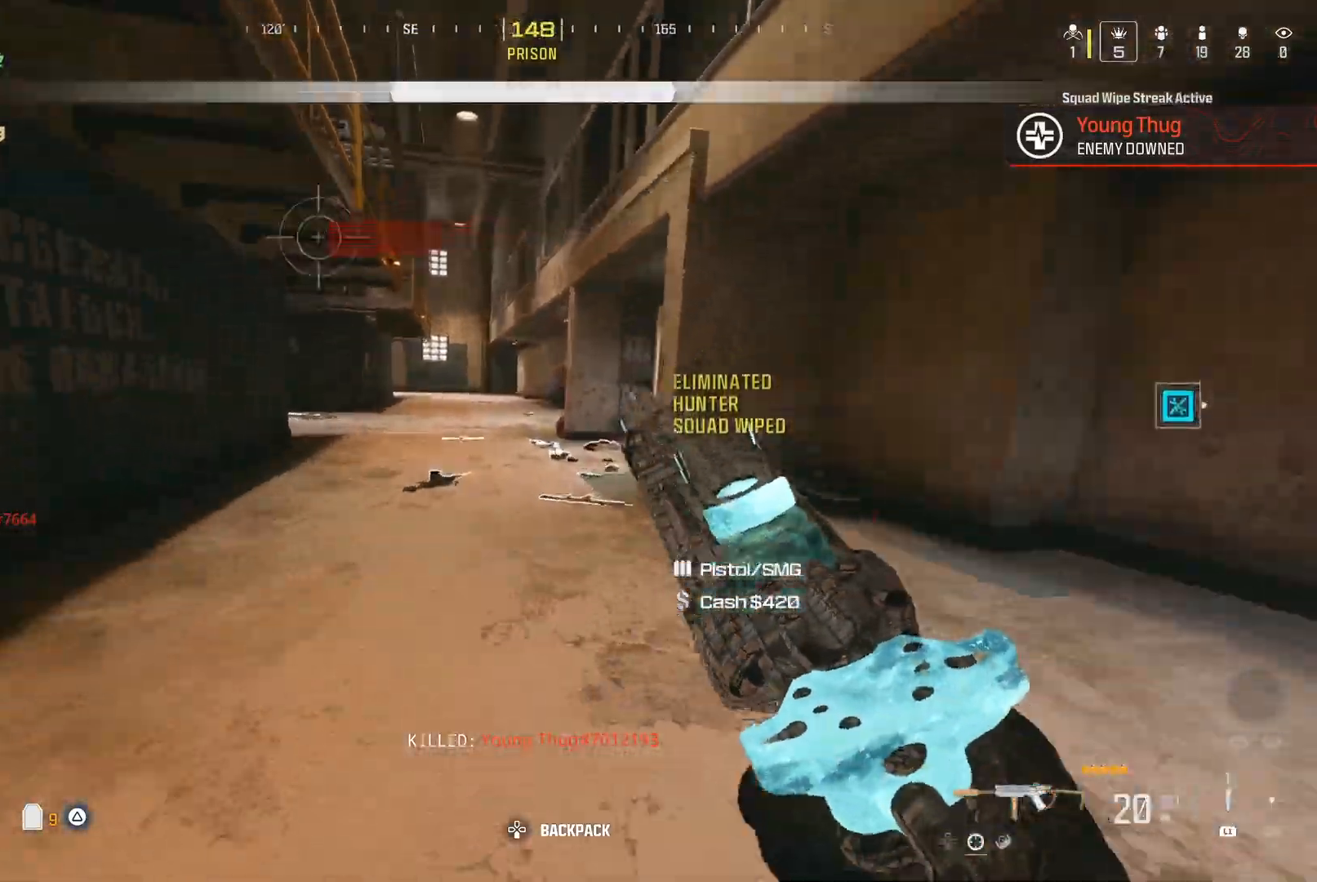
{"dt_ms": 500, "buttons": [], "left_stick": "center", "right_stick": "center", "events": [[83, "right_stick", "right"], [117, "A", "down"], [233, "A", "up"], [250, "right_stick", "center"]]}
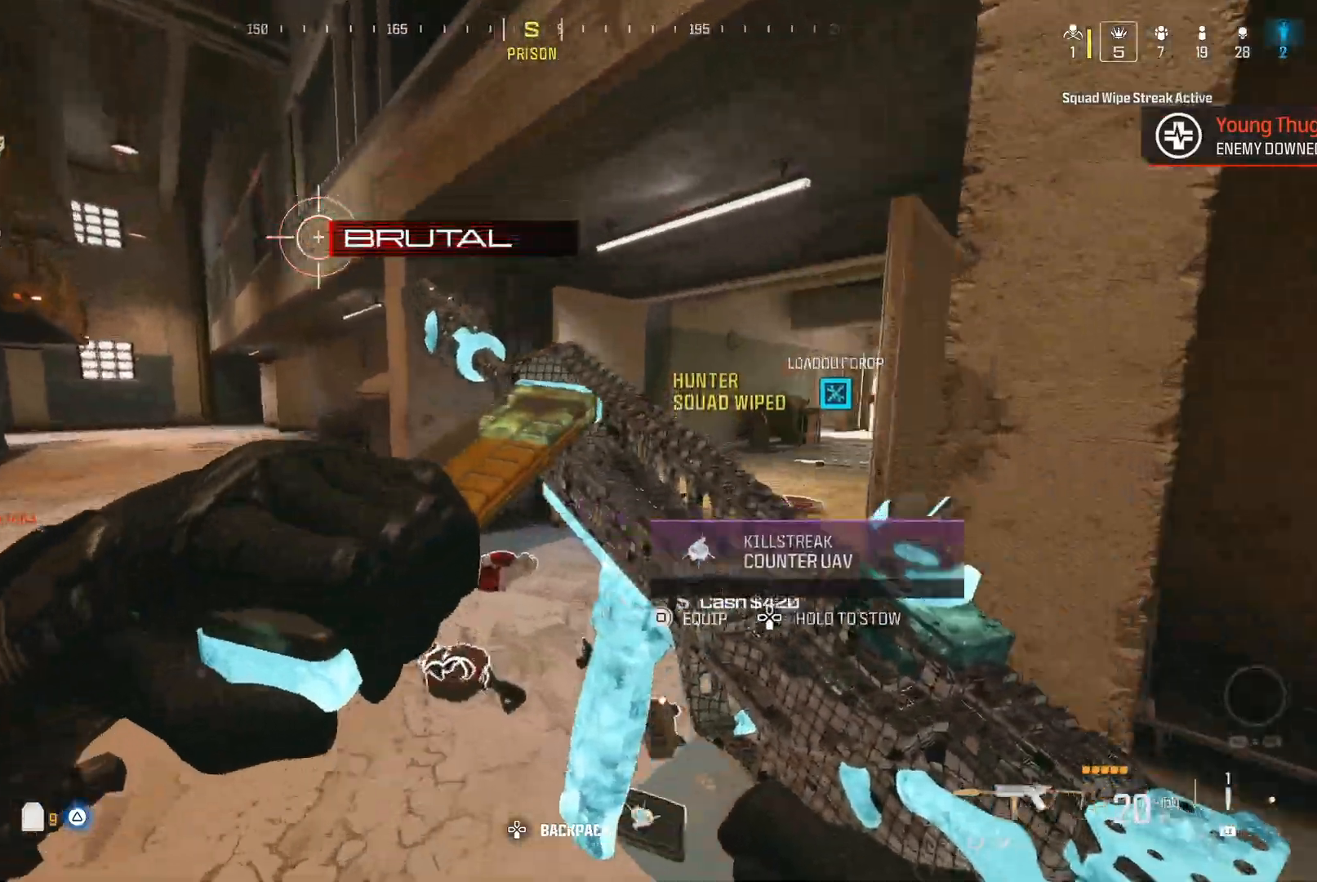
{"dt_ms": 500, "buttons": ["Y"], "left_stick": "center", "right_stick": "center", "events": [[133, "right_stick", "right"], [300, "right_stick", "center"], [483, "Y", "down"]]}
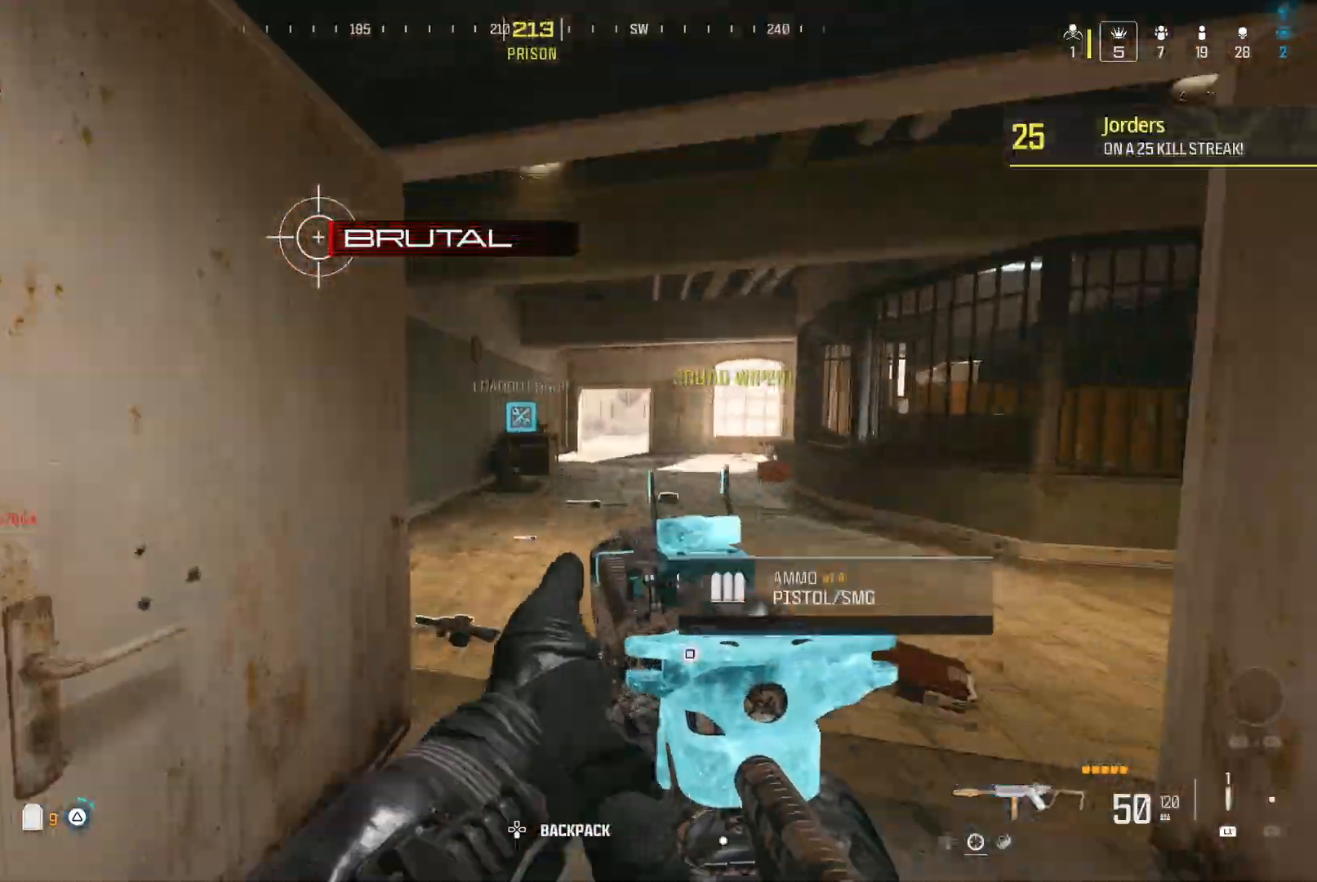
{"dt_ms": 500, "buttons": [], "left_stick": "center", "right_stick": "center", "events": [[83, "Y", "up"], [133, "Y", "down"], [183, "Y", "up"], [250, "Y", "down"], [333, "Y", "up"], [383, "Y", "down"], [450, "Y", "up"]]}
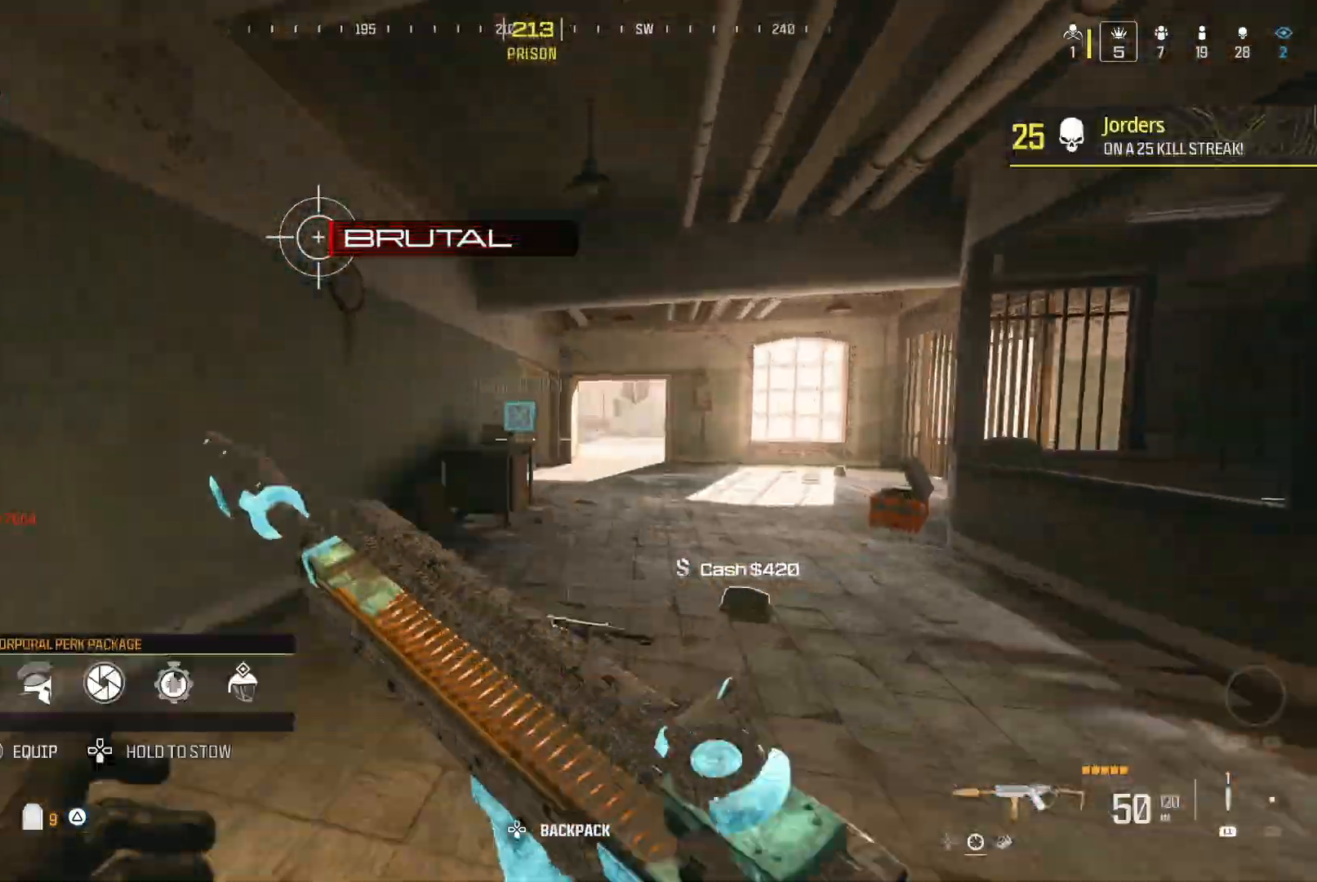
{"dt_ms": 500, "buttons": [], "left_stick": "center", "right_stick": "center", "events": [[217, "A", "down"], [267, "right_stick", "right"], [317, "A", "up"], [350, "right_stick", "center"]]}
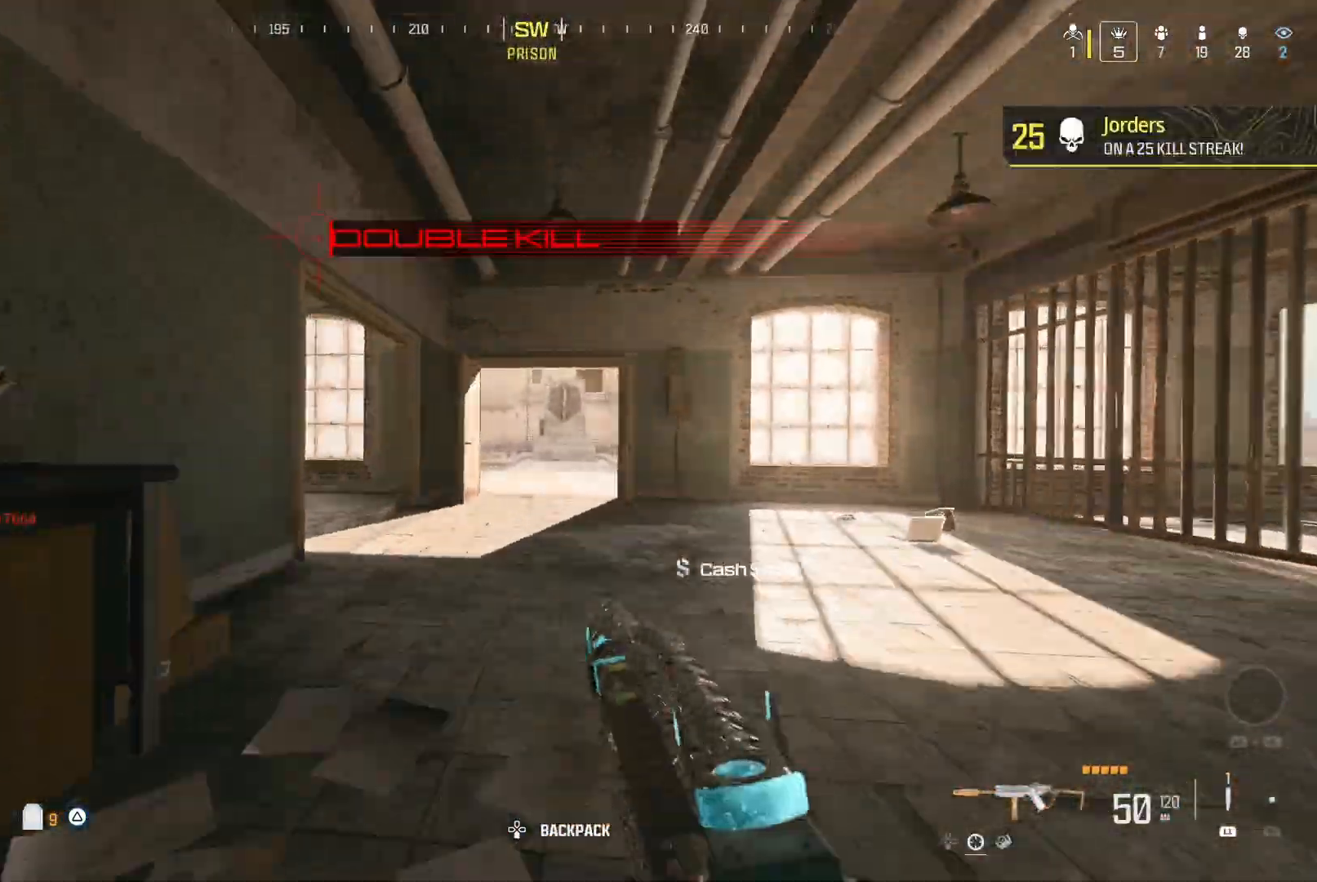
{"dt_ms": 500, "buttons": ["Y"], "left_stick": "center", "right_stick": "center", "events": [[117, "Y", "down"], [200, "Y", "up"], [283, "Y", "down"], [350, "Y", "up"], [400, "Y", "down"], [417, "A", "down"], [500, "A", "up"]]}
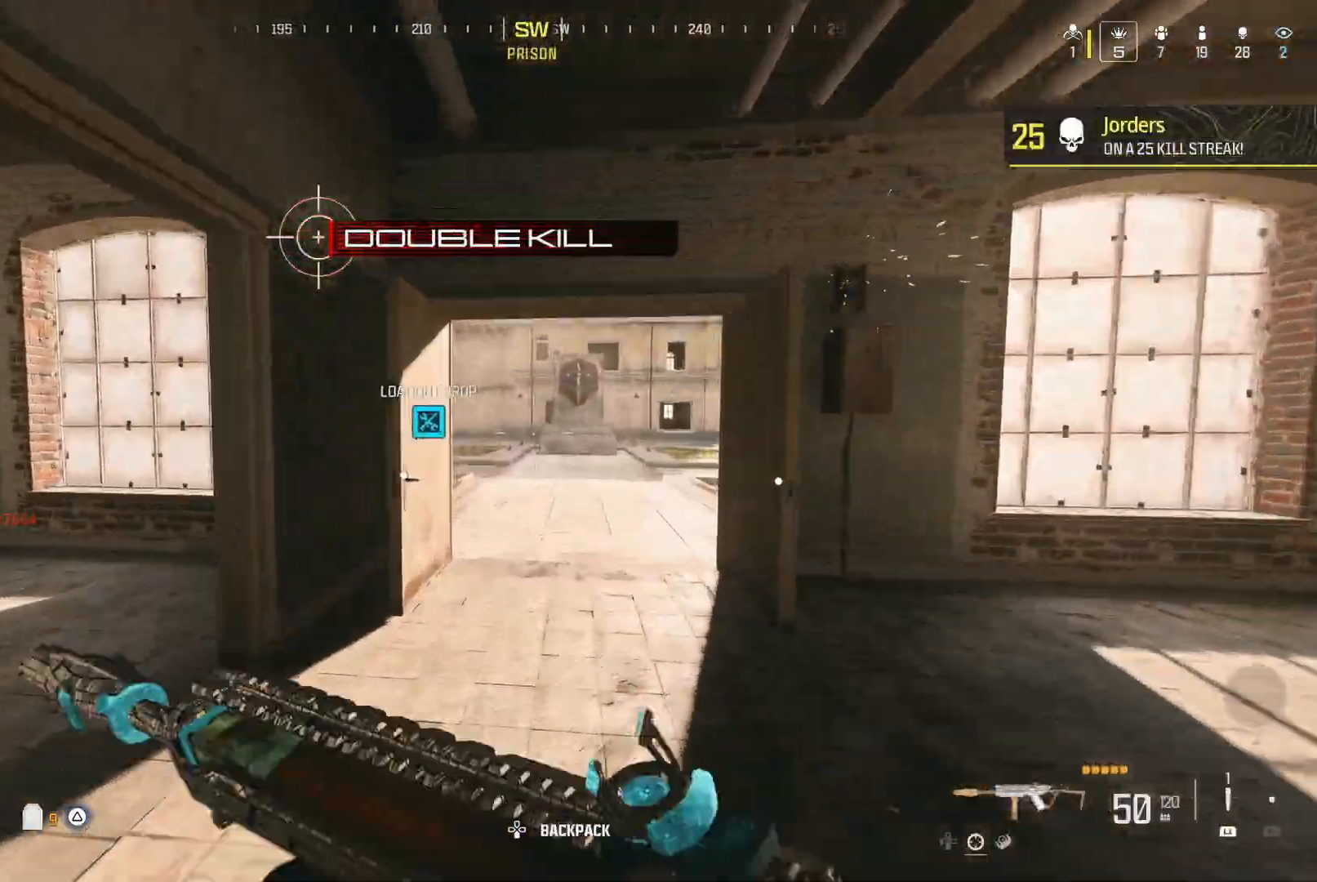
{"dt_ms": 500, "buttons": ["Y"], "left_stick": "center", "right_stick": "left", "events": [[17, "A", "down"], [17, "Y", "up"], [67, "A", "up"], [67, "Y", "down"], [133, "Y", "up"], [317, "Y", "down"], [467, "right_stick", "left"]]}
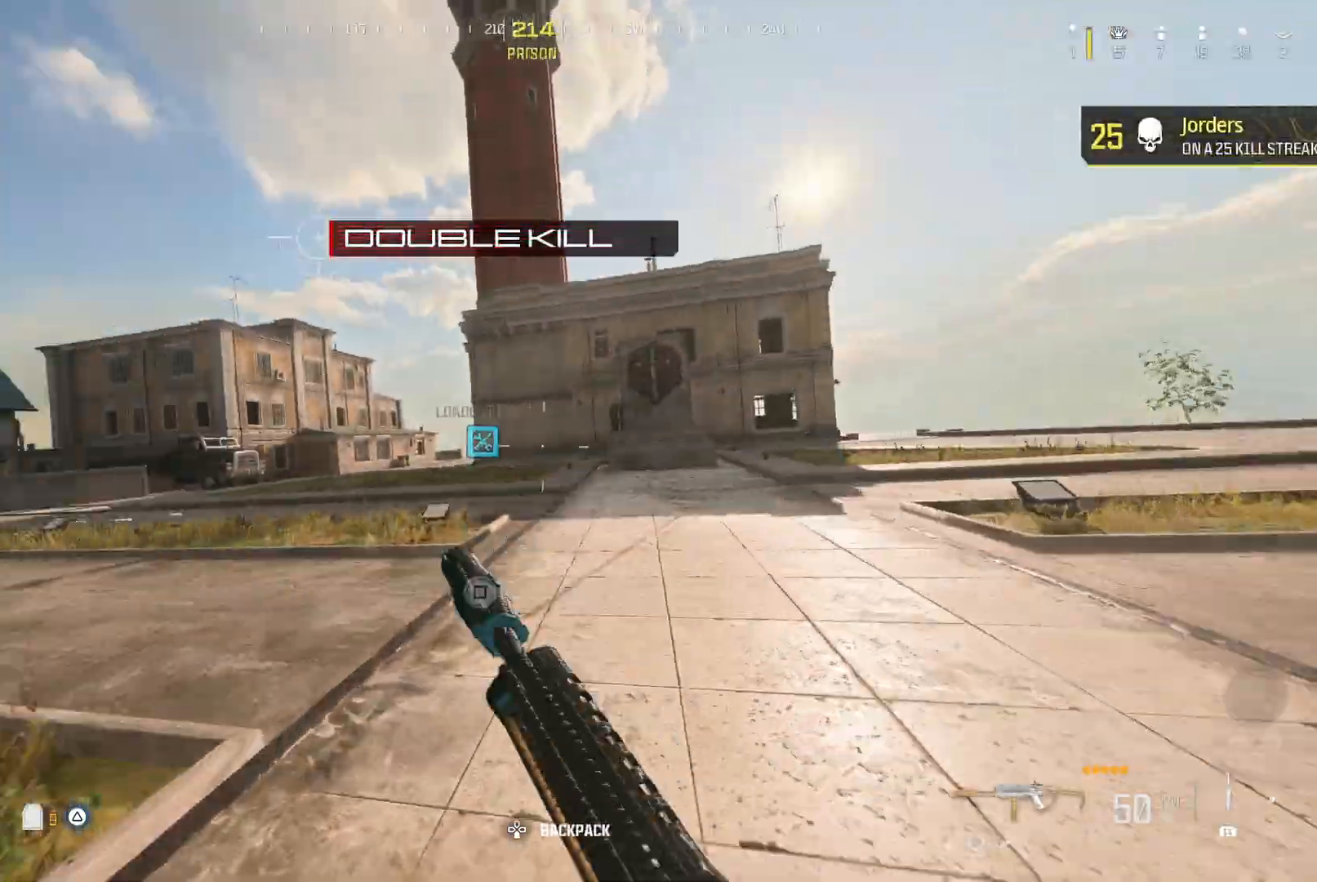
{"dt_ms": 1000, "buttons": [], "left_stick": "center", "right_stick": "center"}
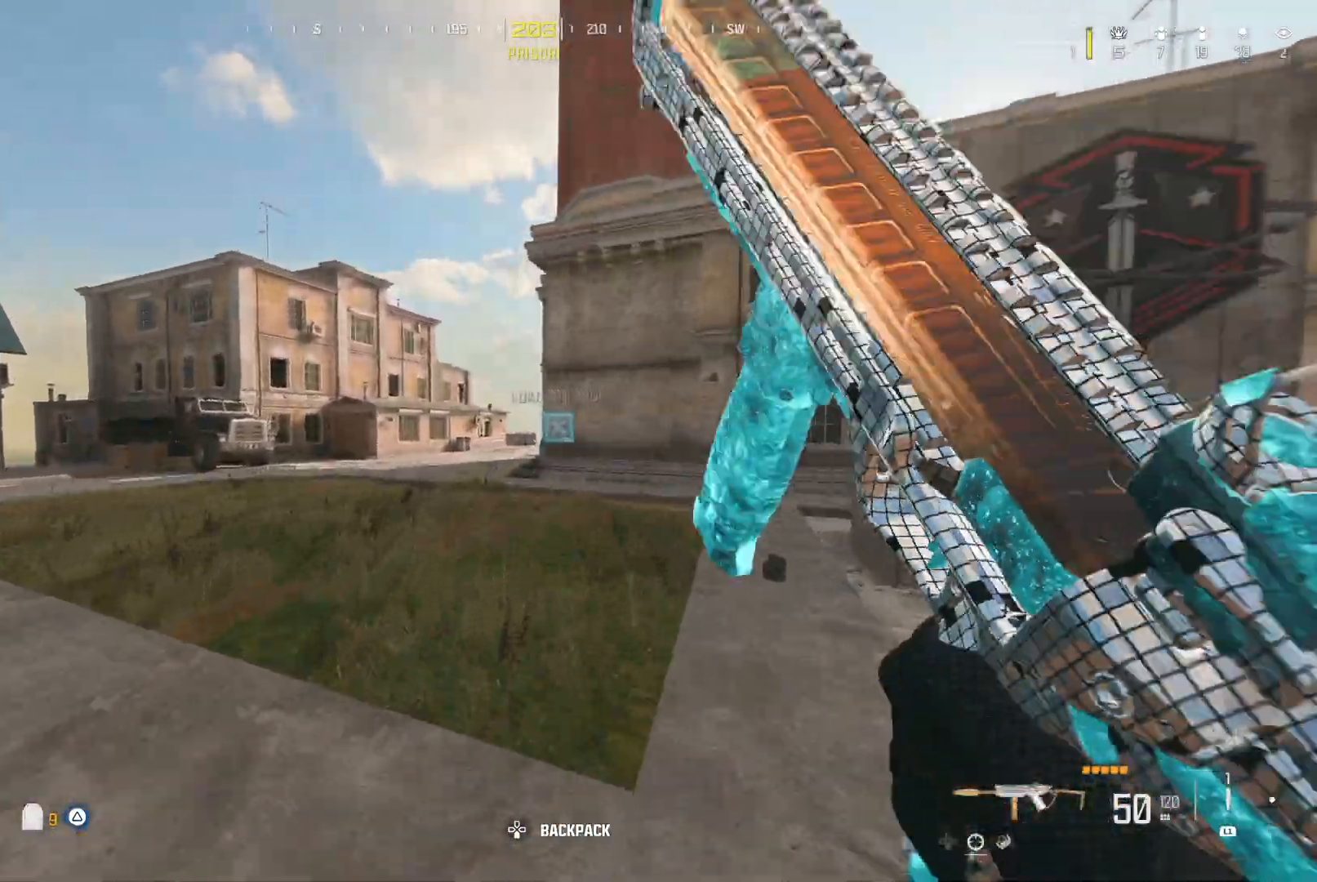
{"dt_ms": 500, "buttons": [], "left_stick": "center", "right_stick": "center"}
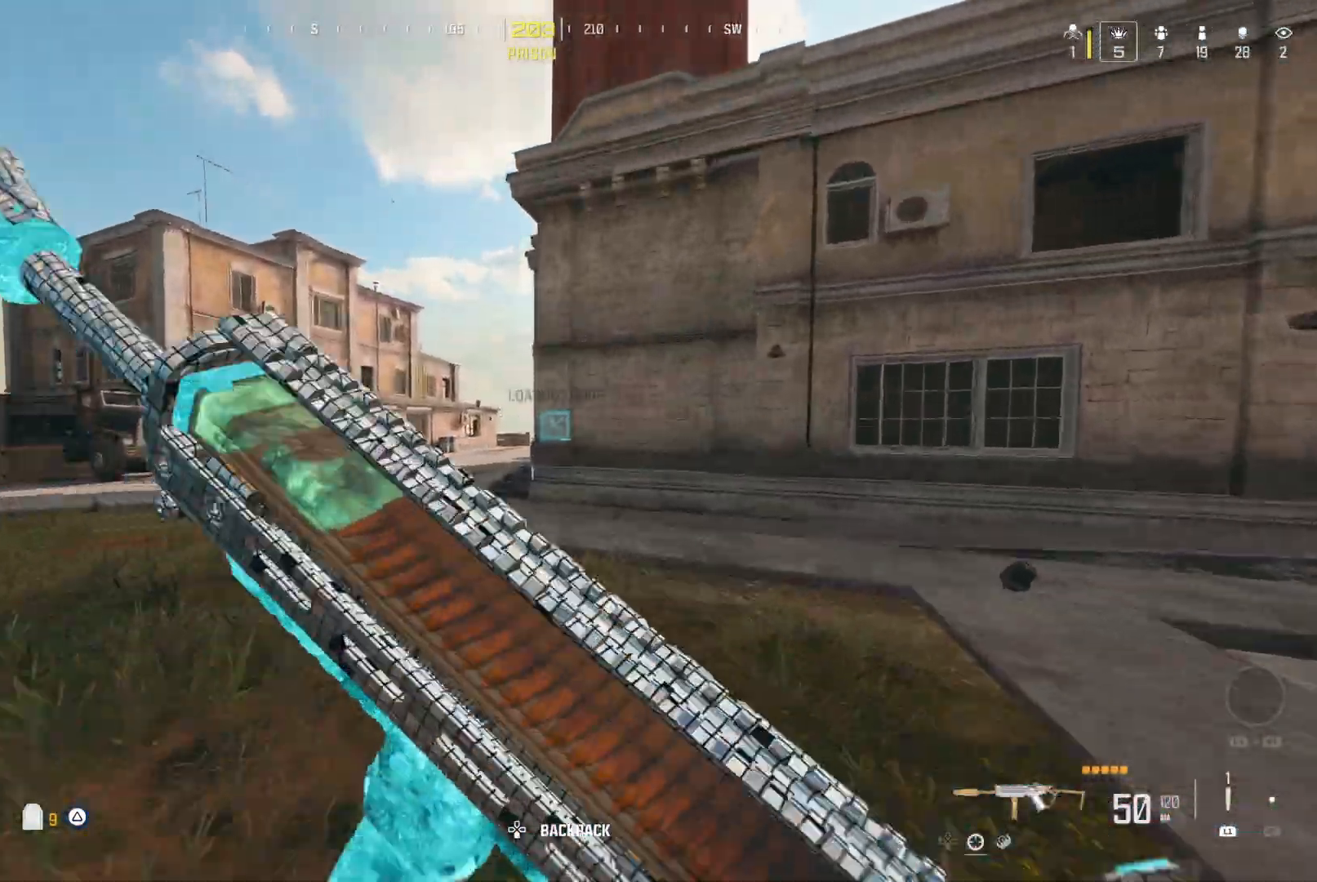
{"dt_ms": 500, "buttons": ["Y"], "left_stick": "center", "right_stick": "right", "events": [[133, "right_stick", "left"], [200, "A", "down"], [317, "A", "up"], [417, "Y", "down"], [467, "right_stick", "right"]]}
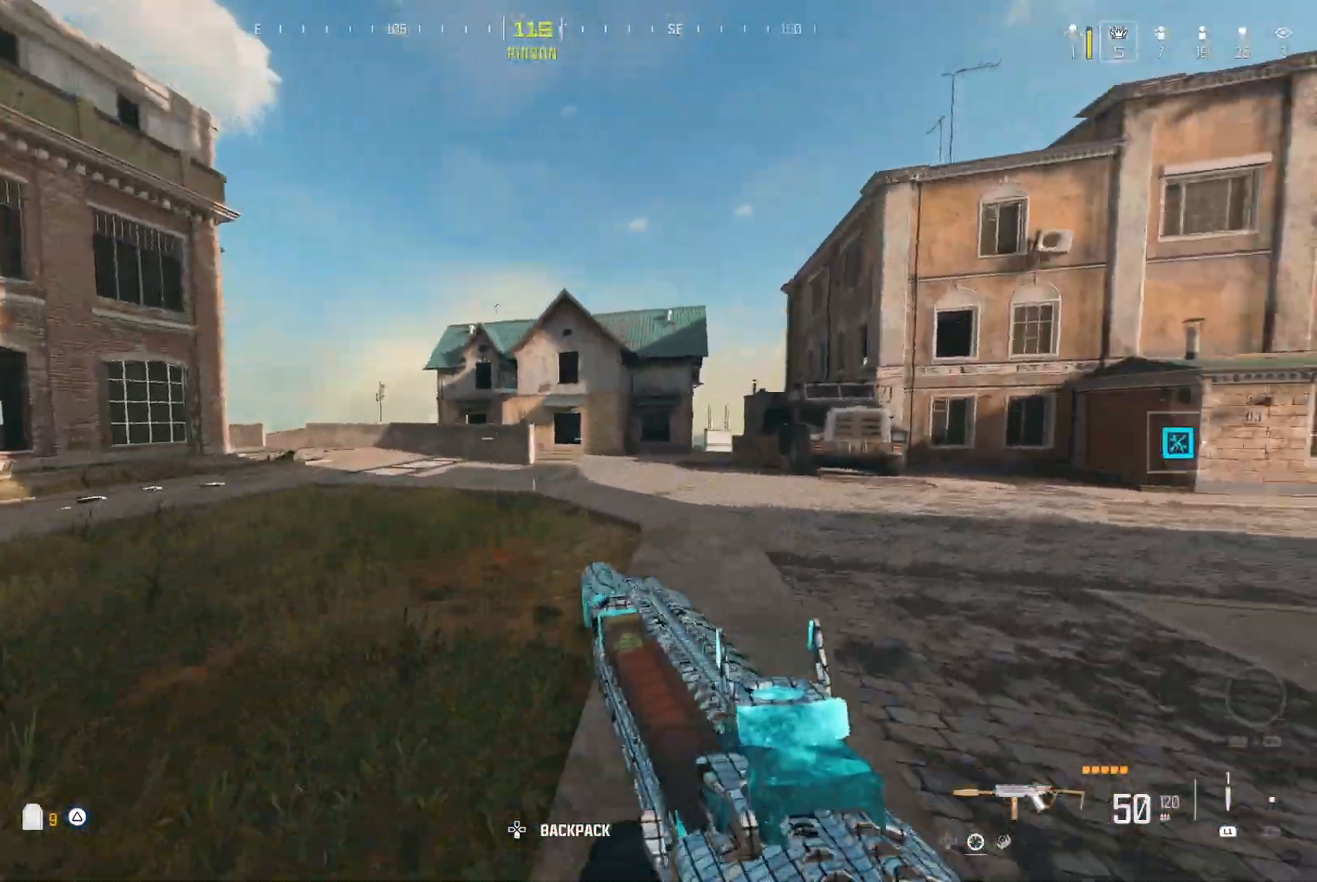
{"dt_ms": 500, "buttons": [], "left_stick": "center", "right_stick": "right", "events": [[17, "Y", "up"], [217, "right_stick", "center"], [500, "right_stick", "right"]]}
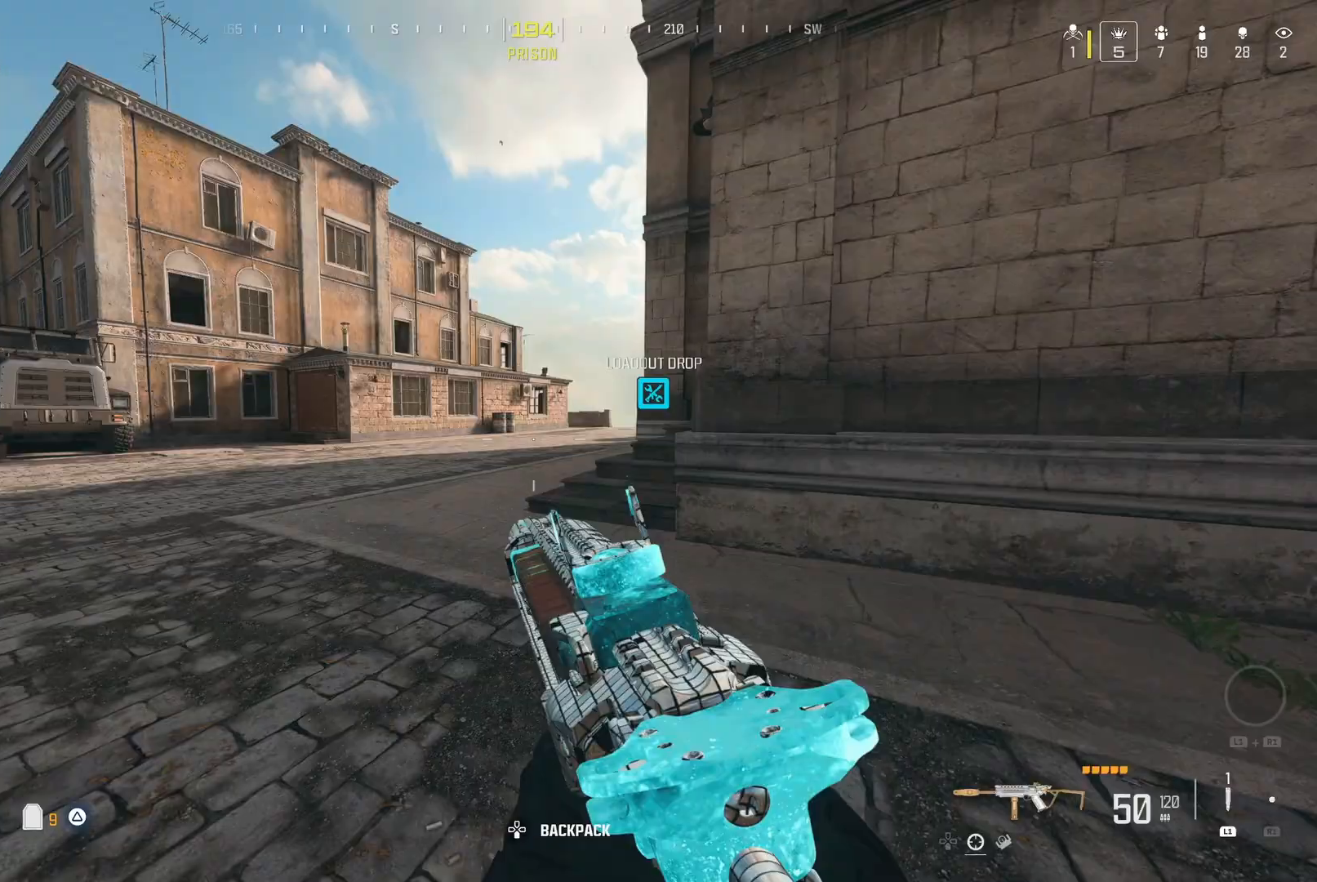
{"dt_ms": 500, "buttons": [], "left_stick": "center", "right_stick": "center", "events": [[100, "right_stick", "center"]]}
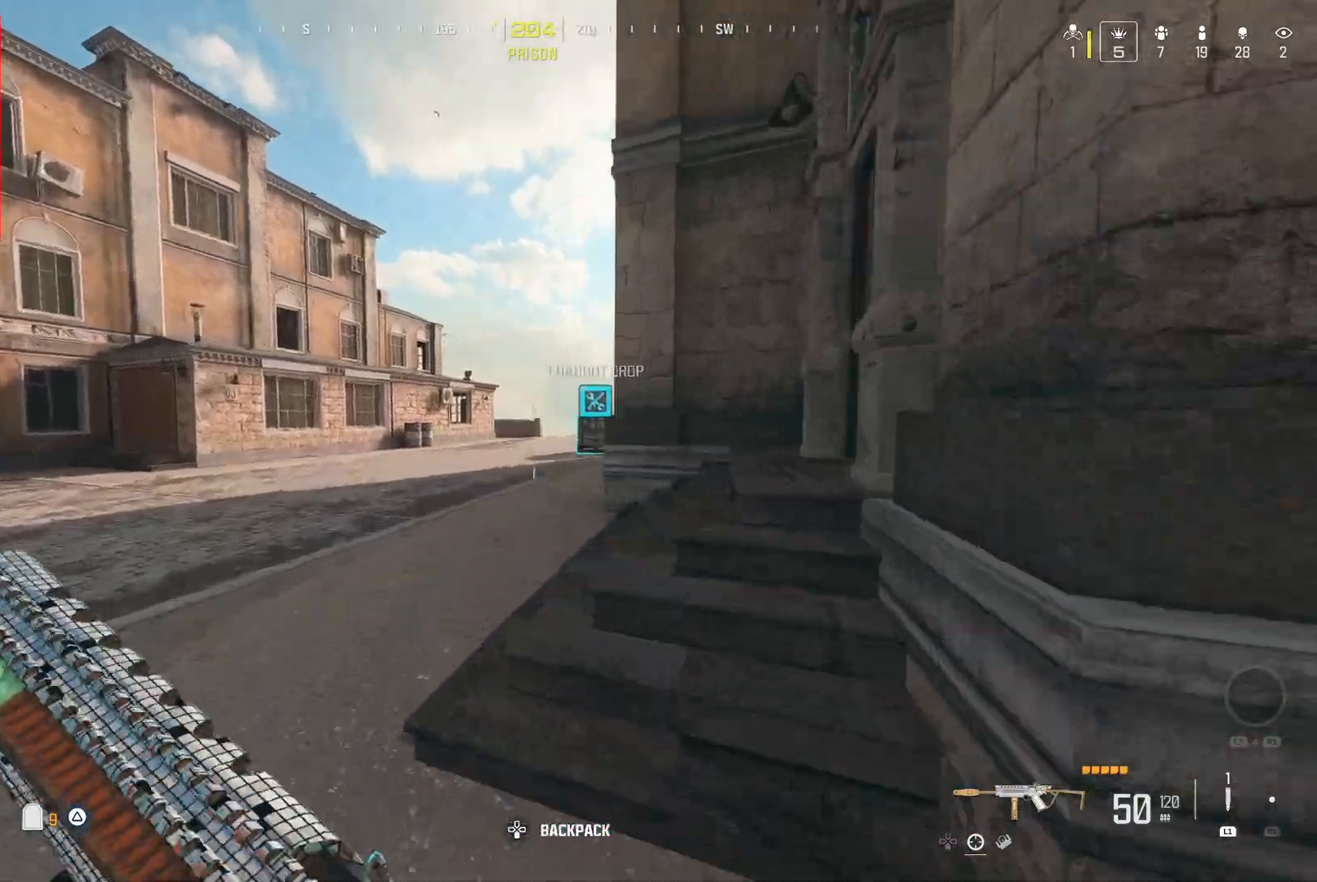
{"dt_ms": 500, "buttons": [], "left_stick": "center", "right_stick": "center", "events": [[133, "right_stick", "right"], [183, "right_stick", "center"]]}
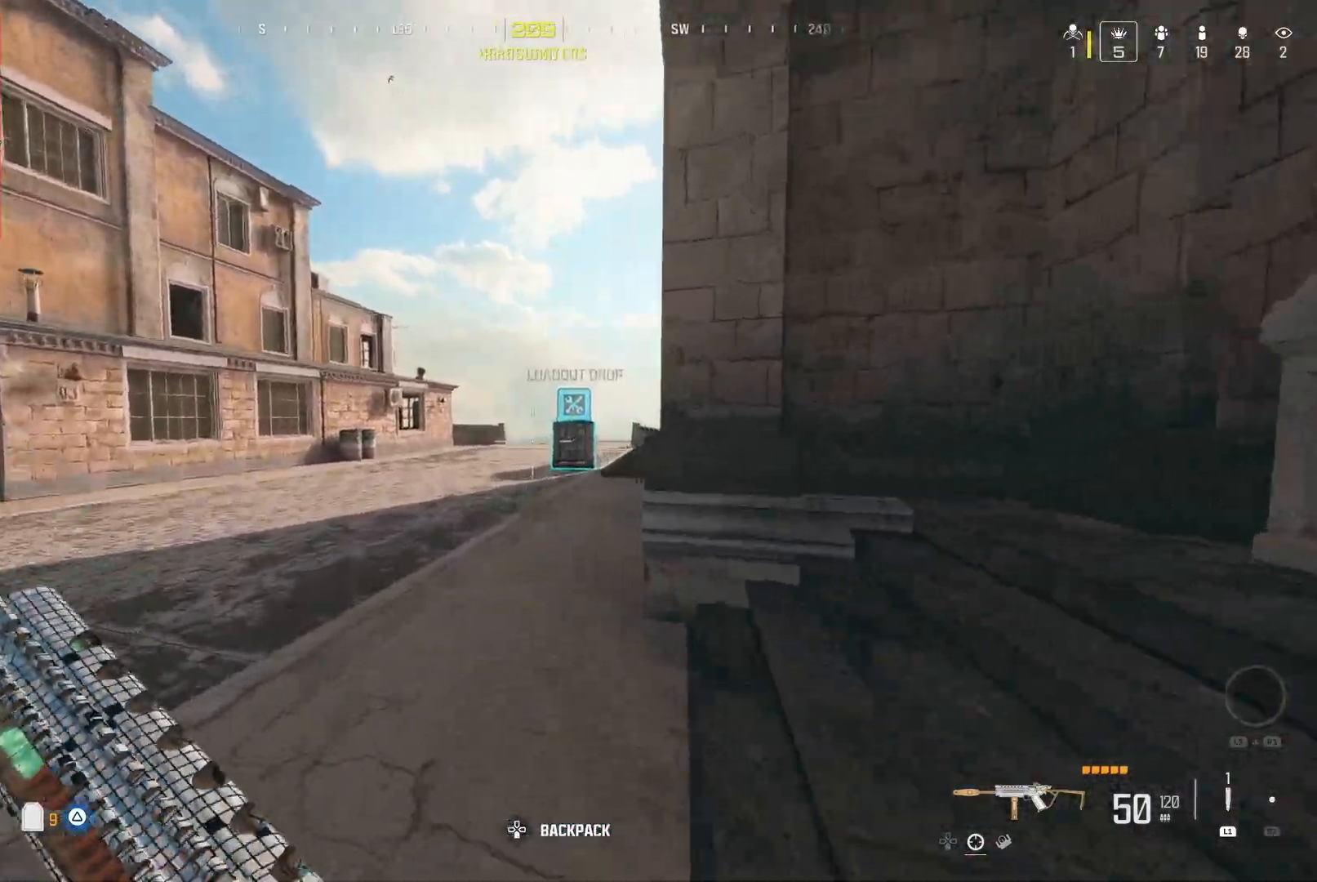
{"dt_ms": 500, "buttons": [], "left_stick": "center", "right_stick": "center", "events": [[150, "right_stick", "right"], [233, "right_stick", "center"], [250, "Y", "down"], [367, "Y", "up"]]}
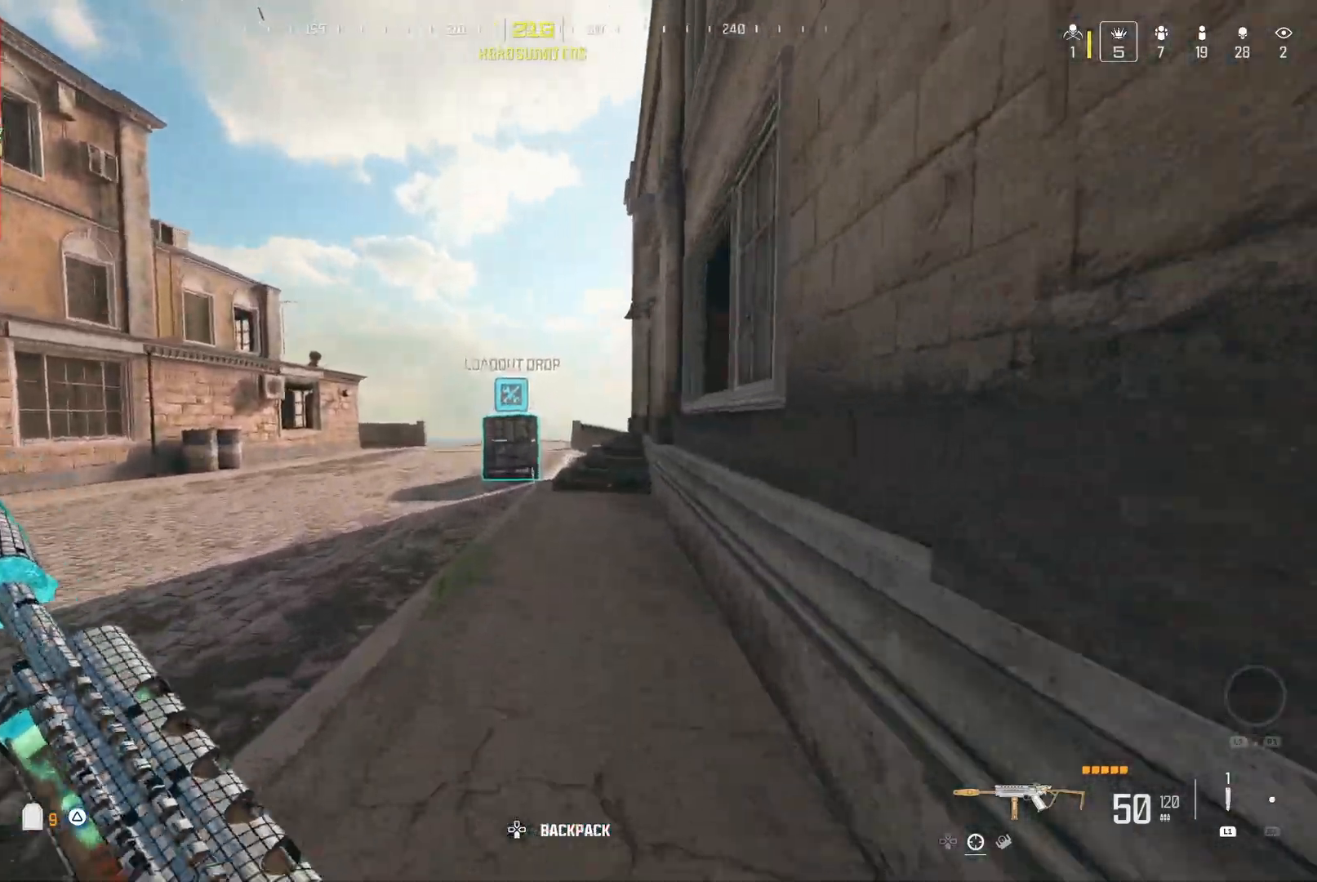
{"dt_ms": 500, "buttons": [], "left_stick": "center", "right_stick": "center", "events": [[250, "Y", "down"], [317, "Y", "up"]]}
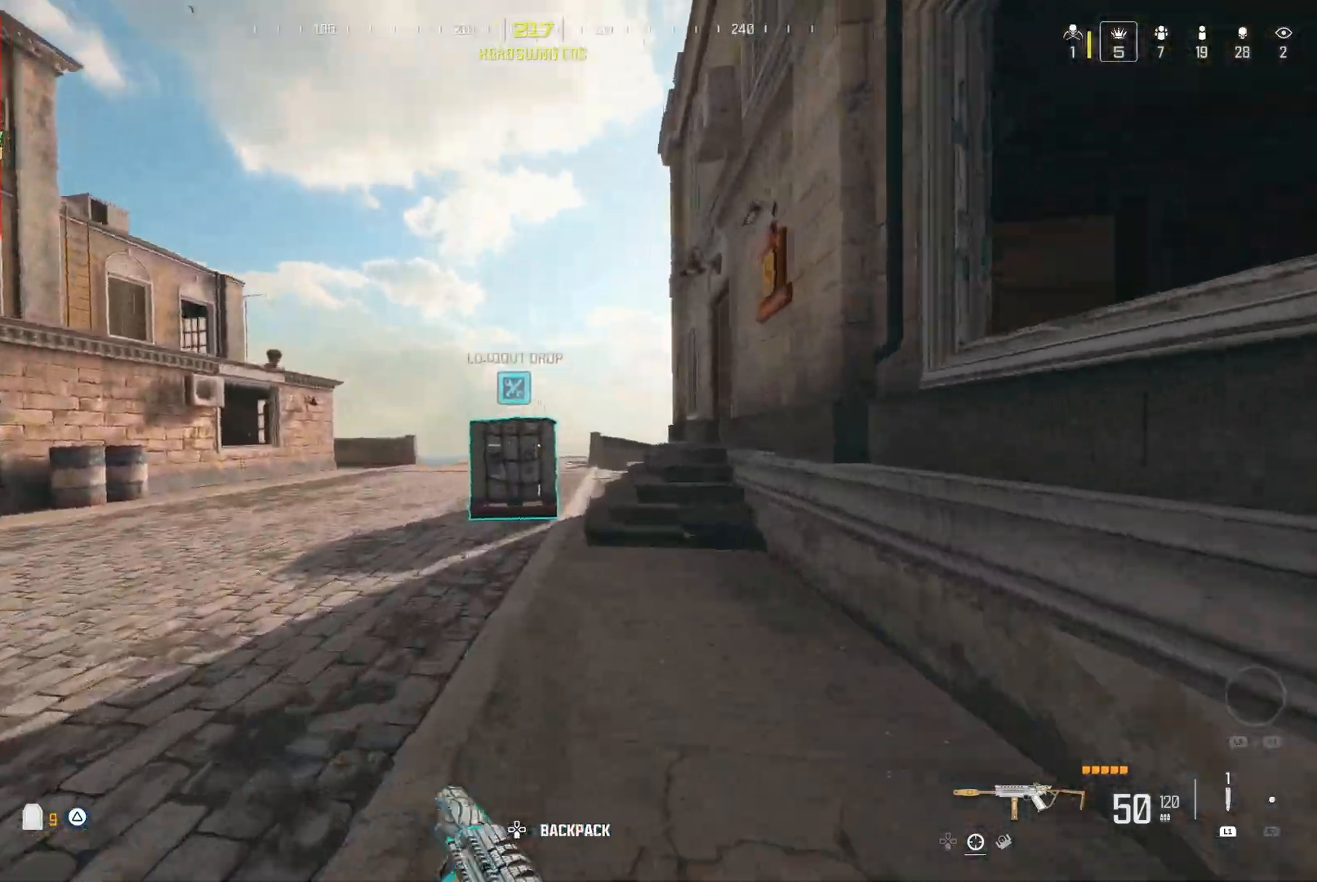
{"dt_ms": 500, "buttons": [], "left_stick": "center", "right_stick": "center"}
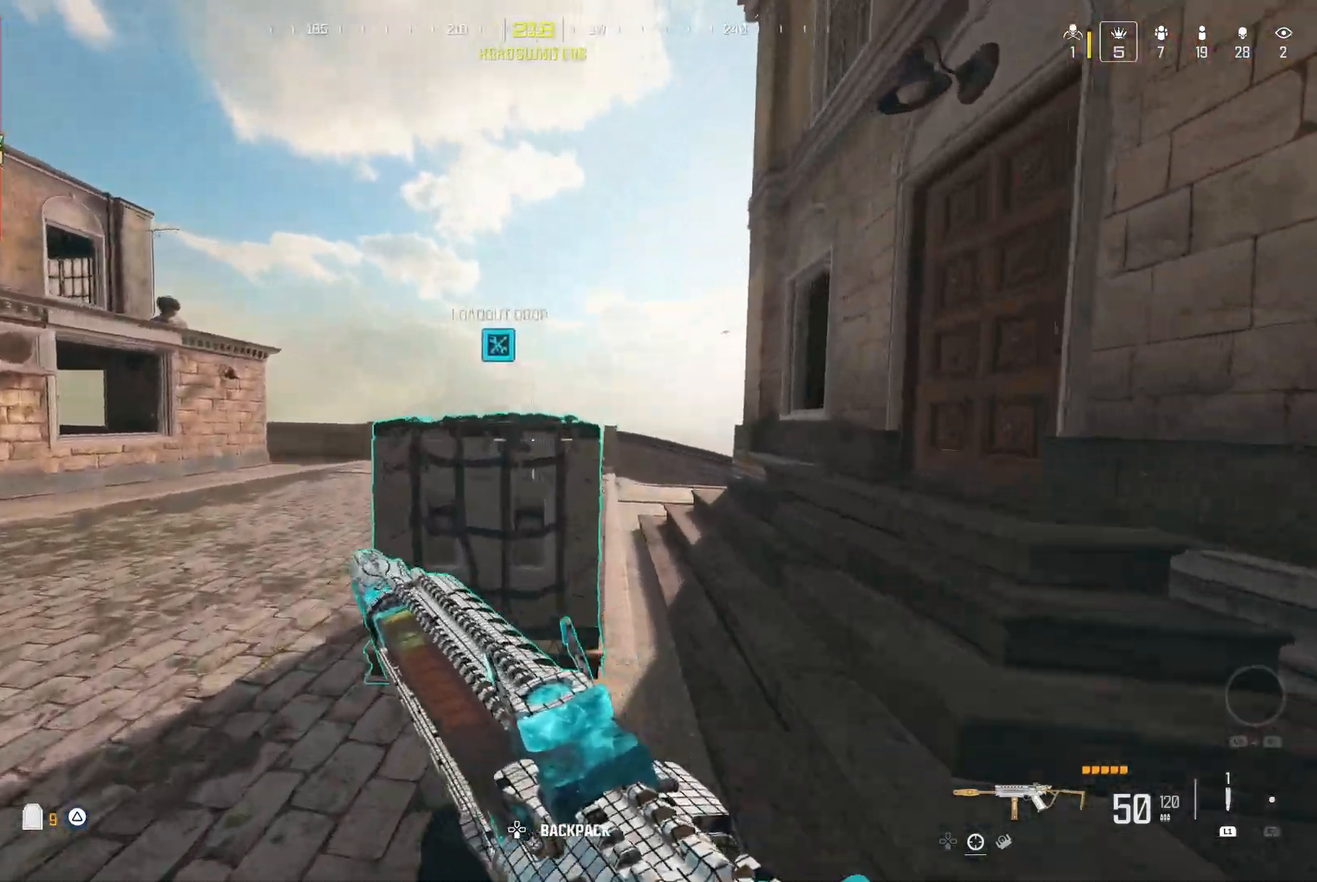
{"dt_ms": 500, "buttons": ["X"], "left_stick": "center", "right_stick": "center"}
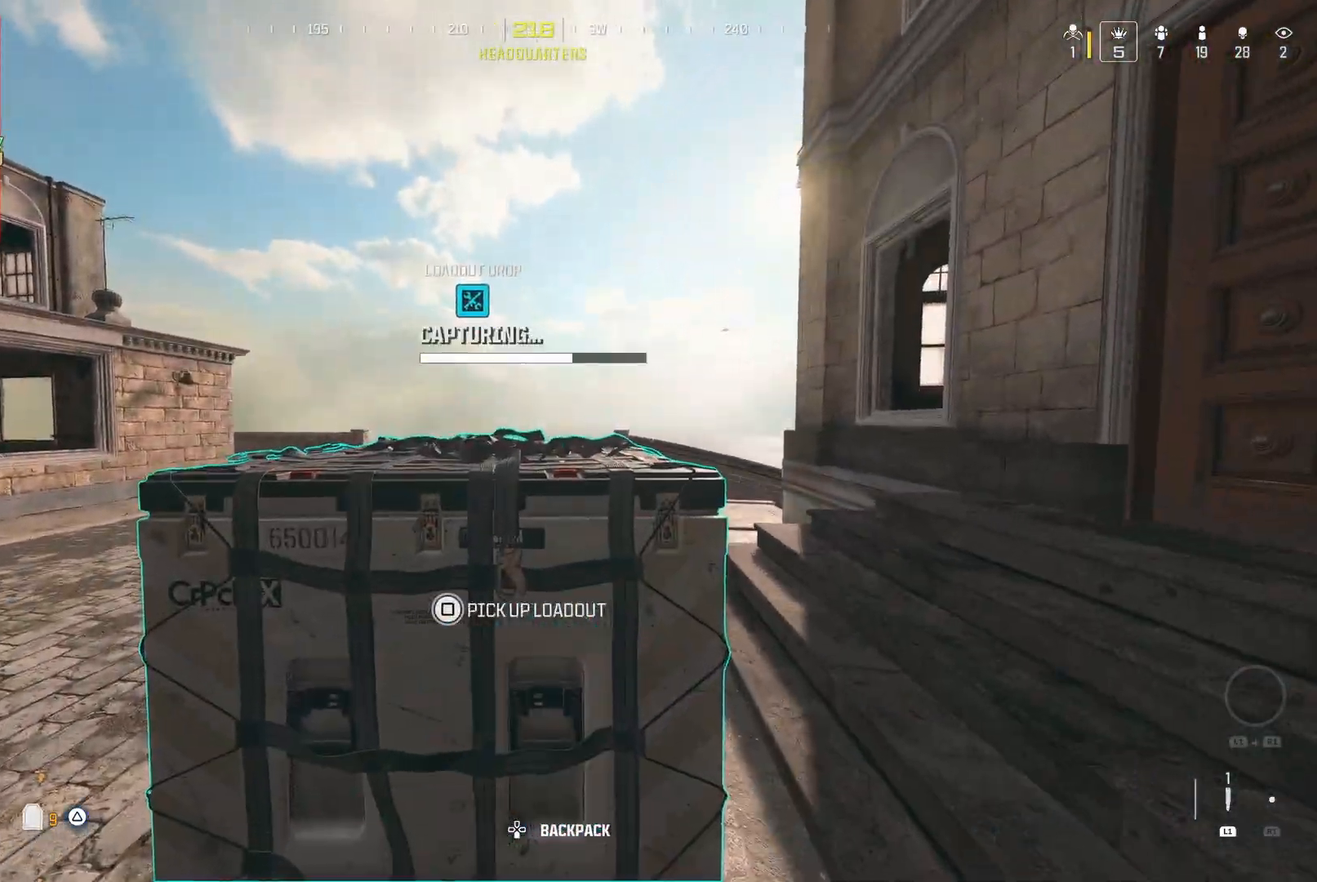
{"dt_ms": 500, "buttons": [], "left_stick": "center", "right_stick": "center", "events": [[167, "X", "up"], [383, "A", "down"], [400, "Y", "down"], [433, "A", "up"], [450, "Y", "up"]]}
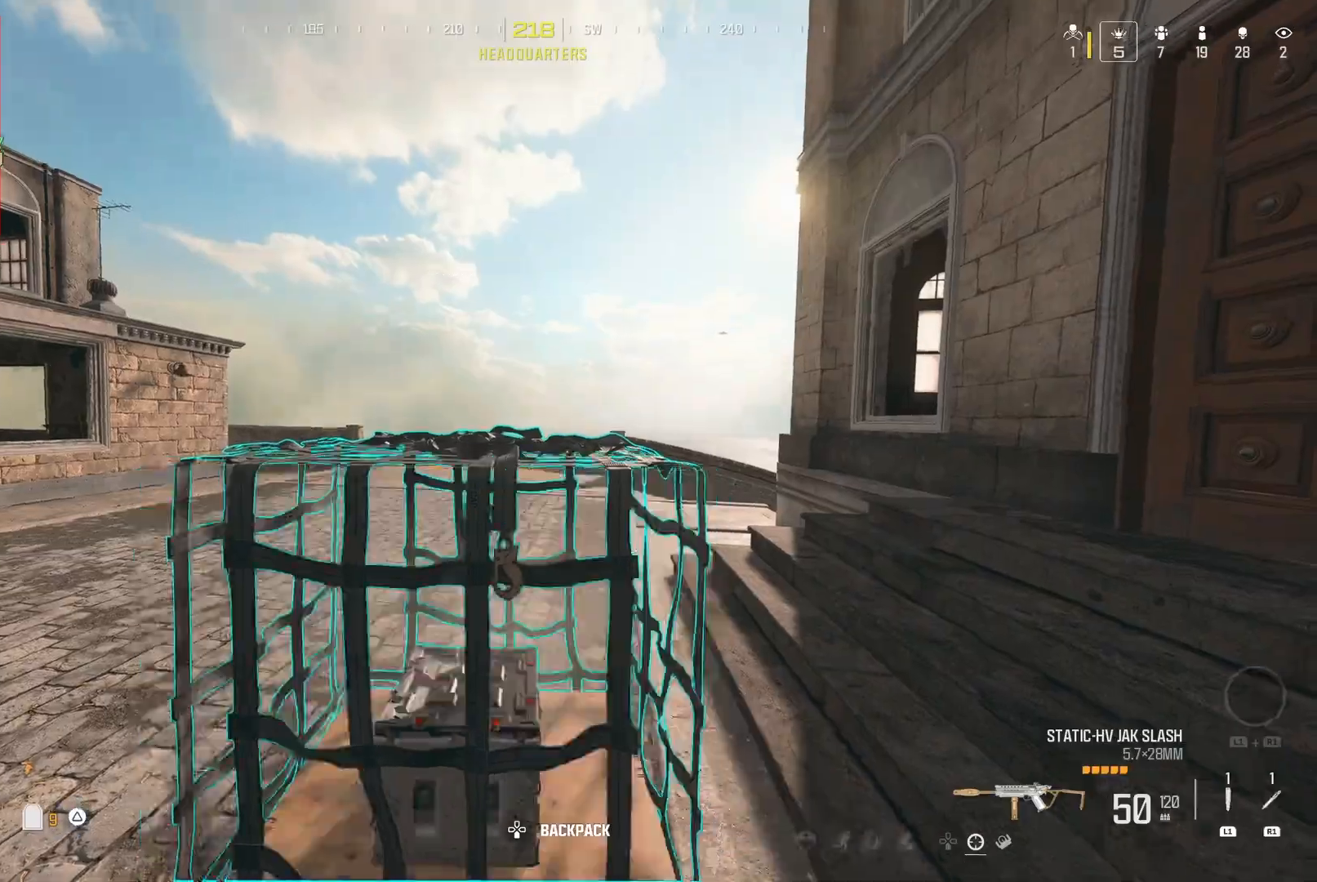
{"dt_ms": 500, "buttons": ["Y"], "left_stick": "center", "right_stick": "center", "events": [[83, "right_stick", "left"], [417, "right_stick", "center"], [483, "Y", "down"]]}